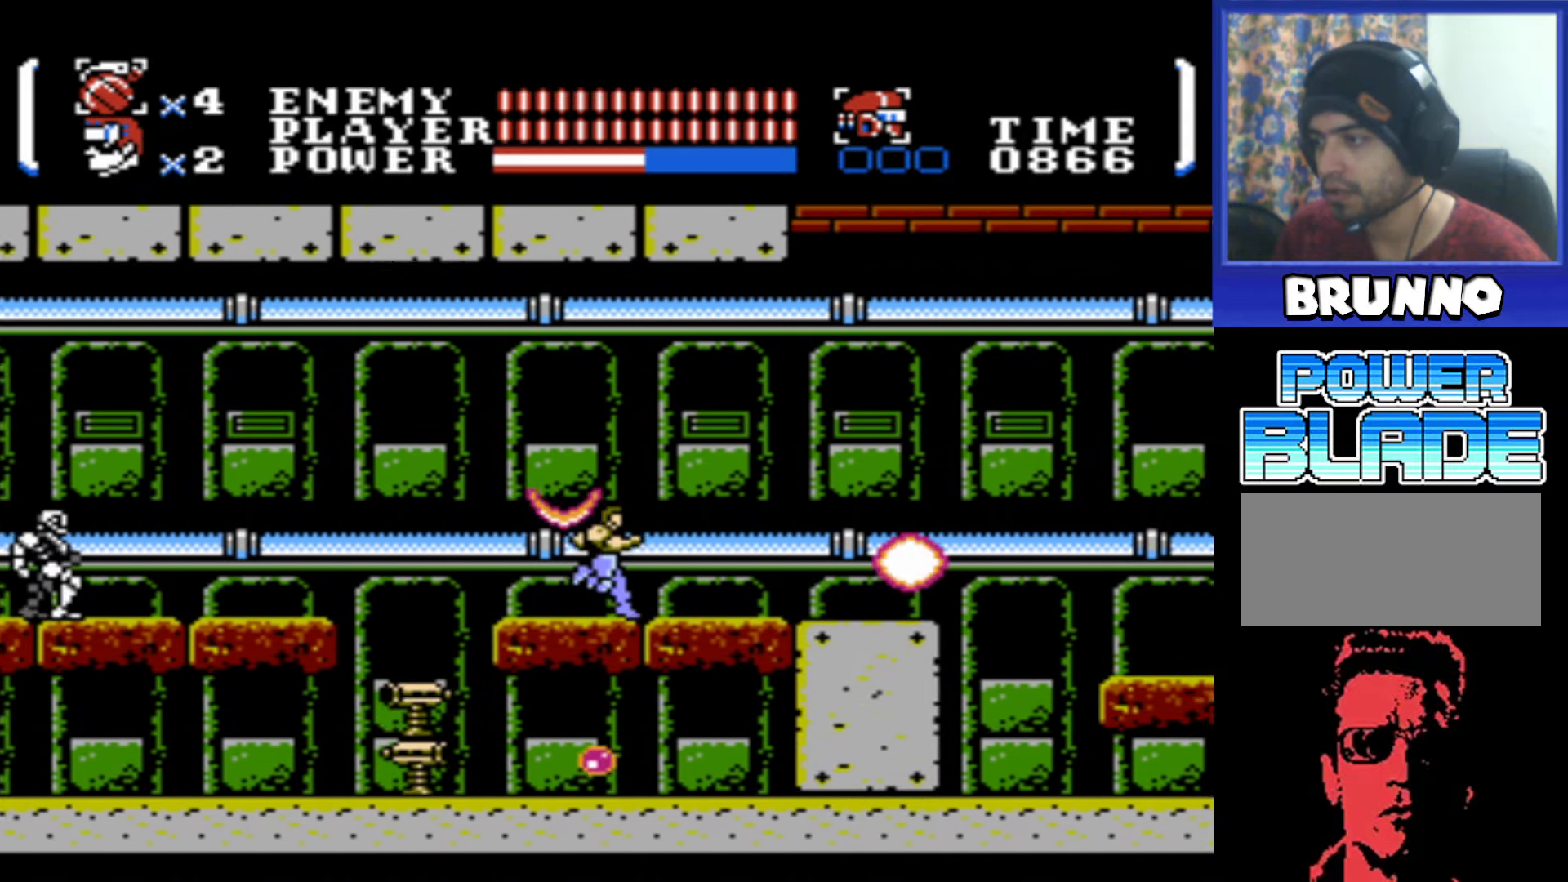
Gameplay with a controller (Nintendo layout); each line is a JSON object with the inputs held at the frame after it. "events" lists button and stick changes between this image and that frame as [ms after this image, input, new state], when the widget could be followed in between. Not read: L3 R3.
{"buttons": ["DPAD_RIGHT"], "events": []}
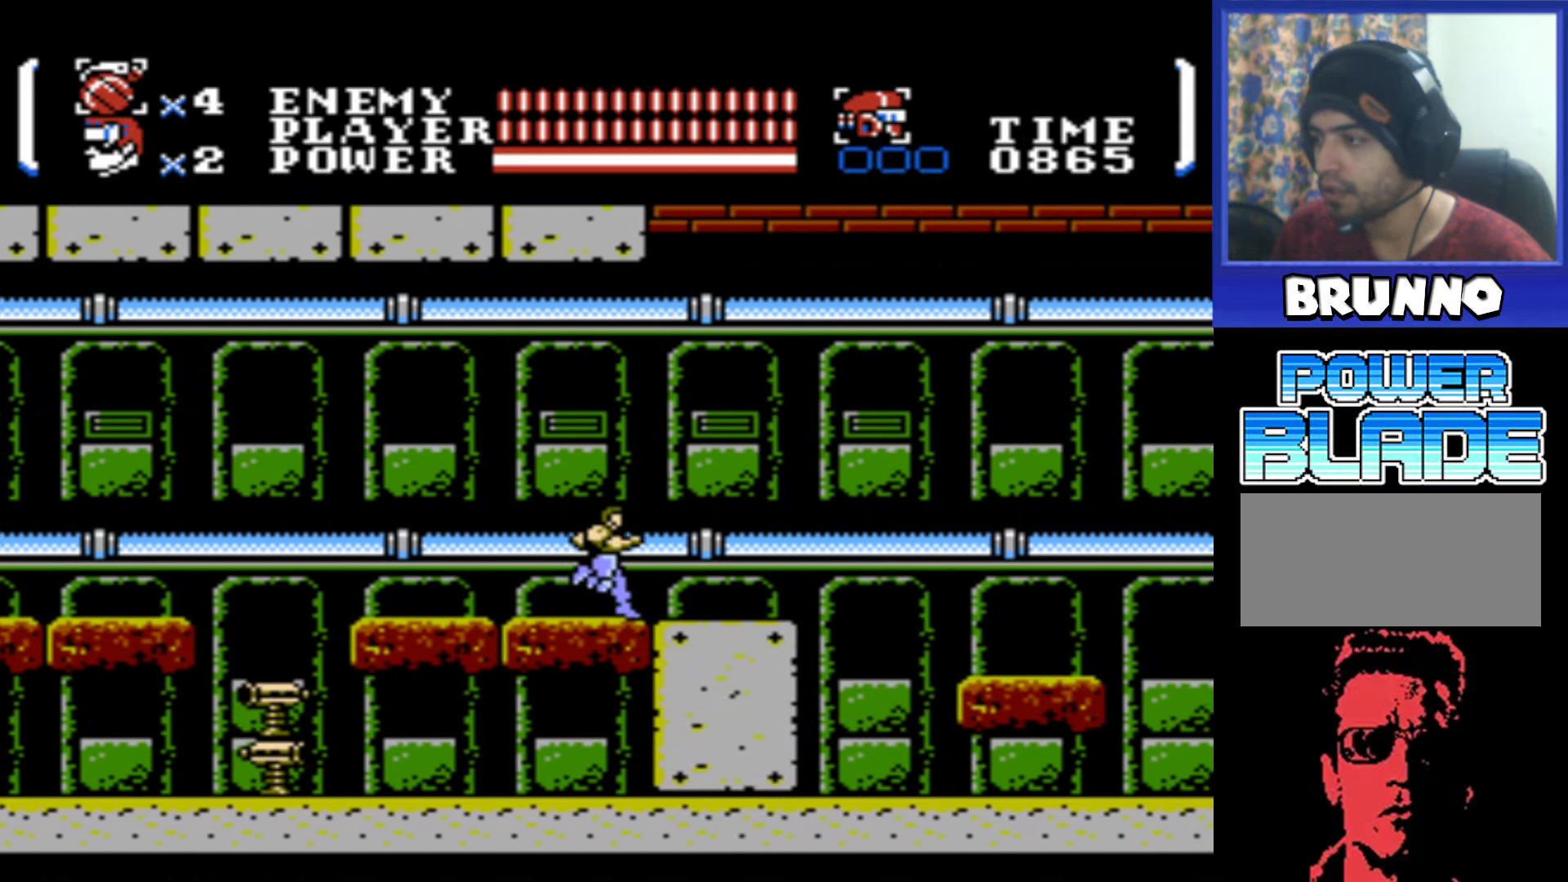
{"buttons": ["DPAD_RIGHT"], "events": []}
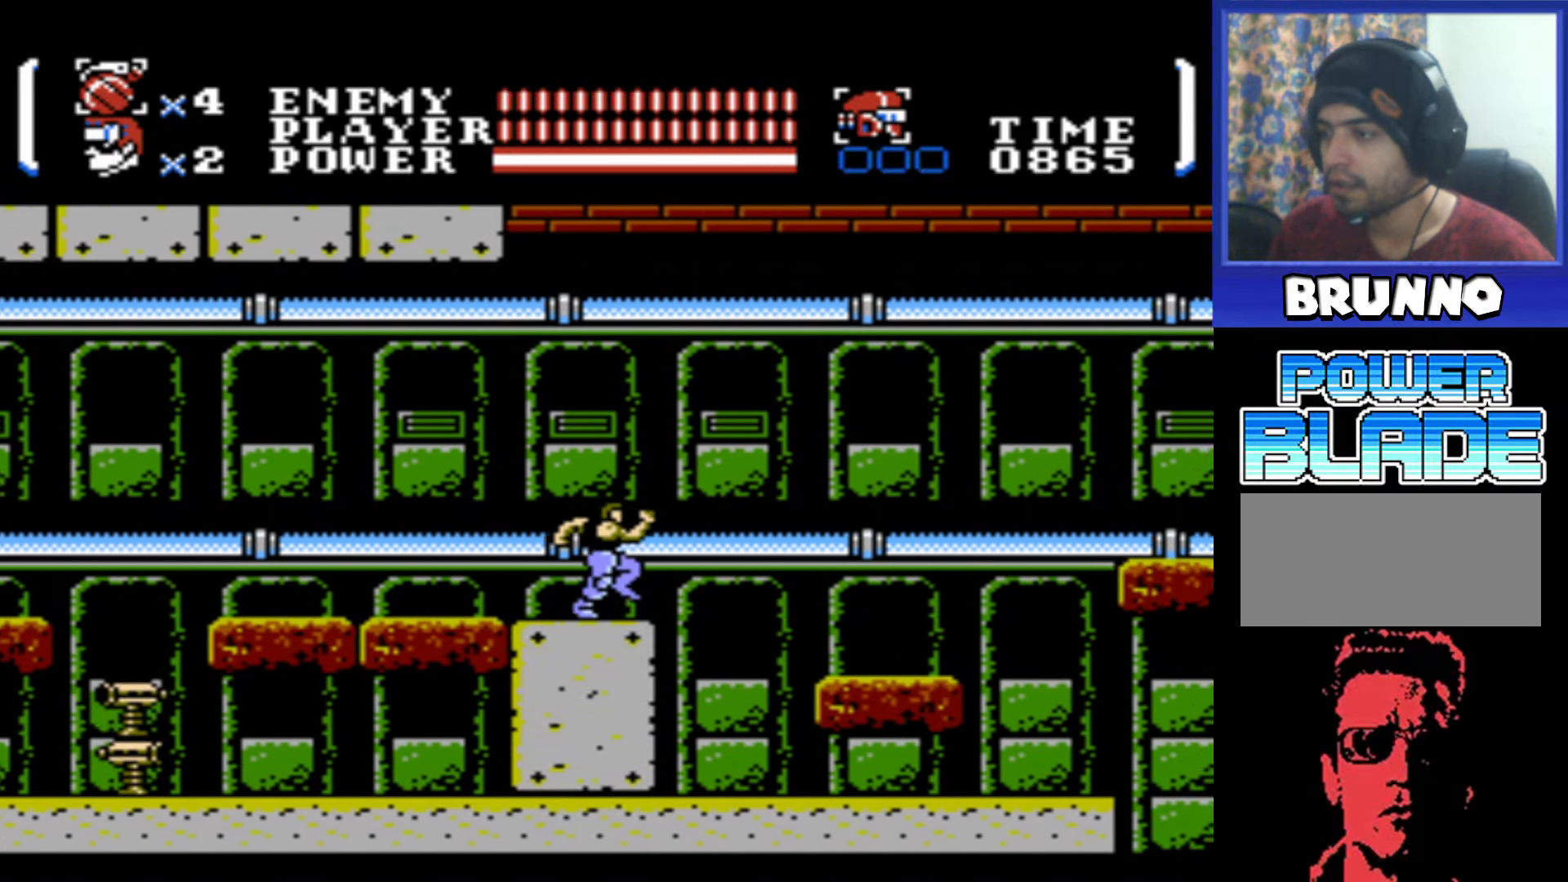
{"buttons": ["DPAD_RIGHT"], "events": [[100, "A", "down"], [433, "A", "up"]]}
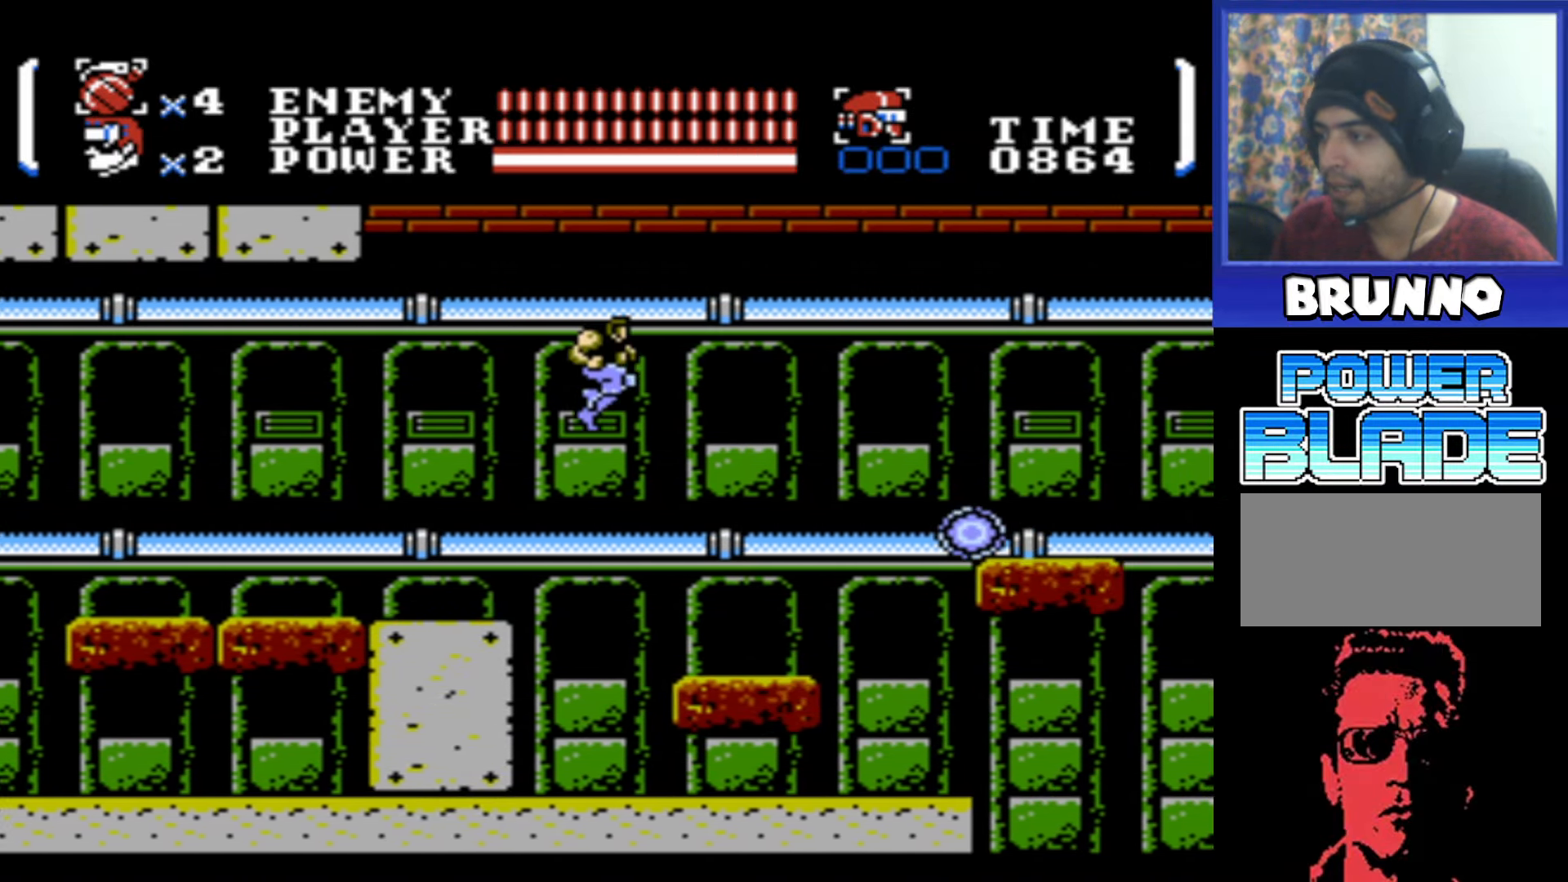
{"buttons": ["DPAD_RIGHT"], "events": []}
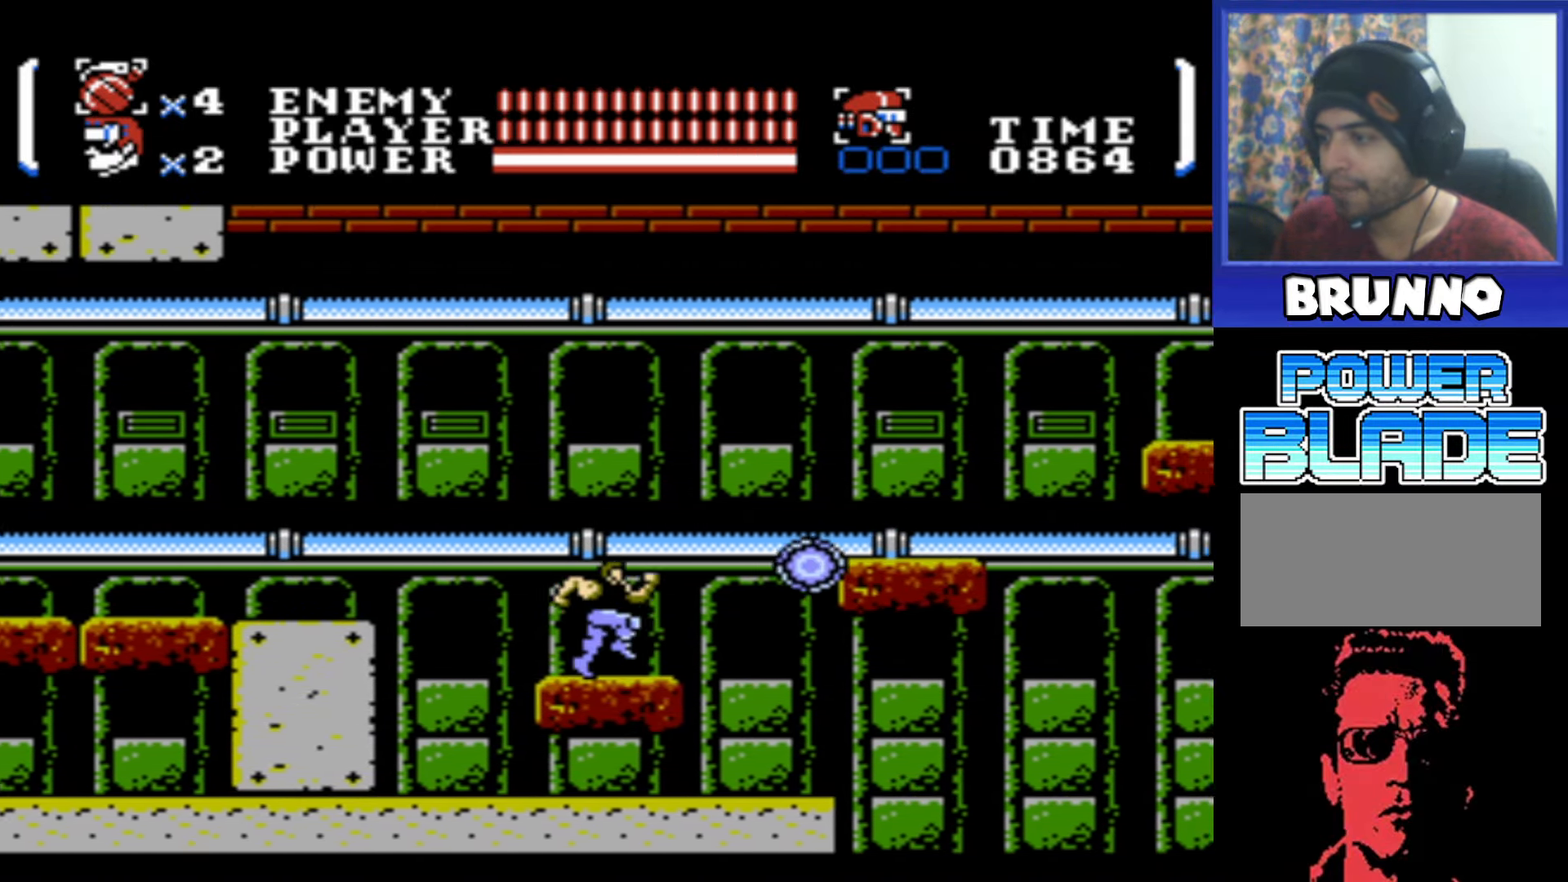
{"buttons": ["A", "DPAD_RIGHT"], "events": [[250, "A", "down"]]}
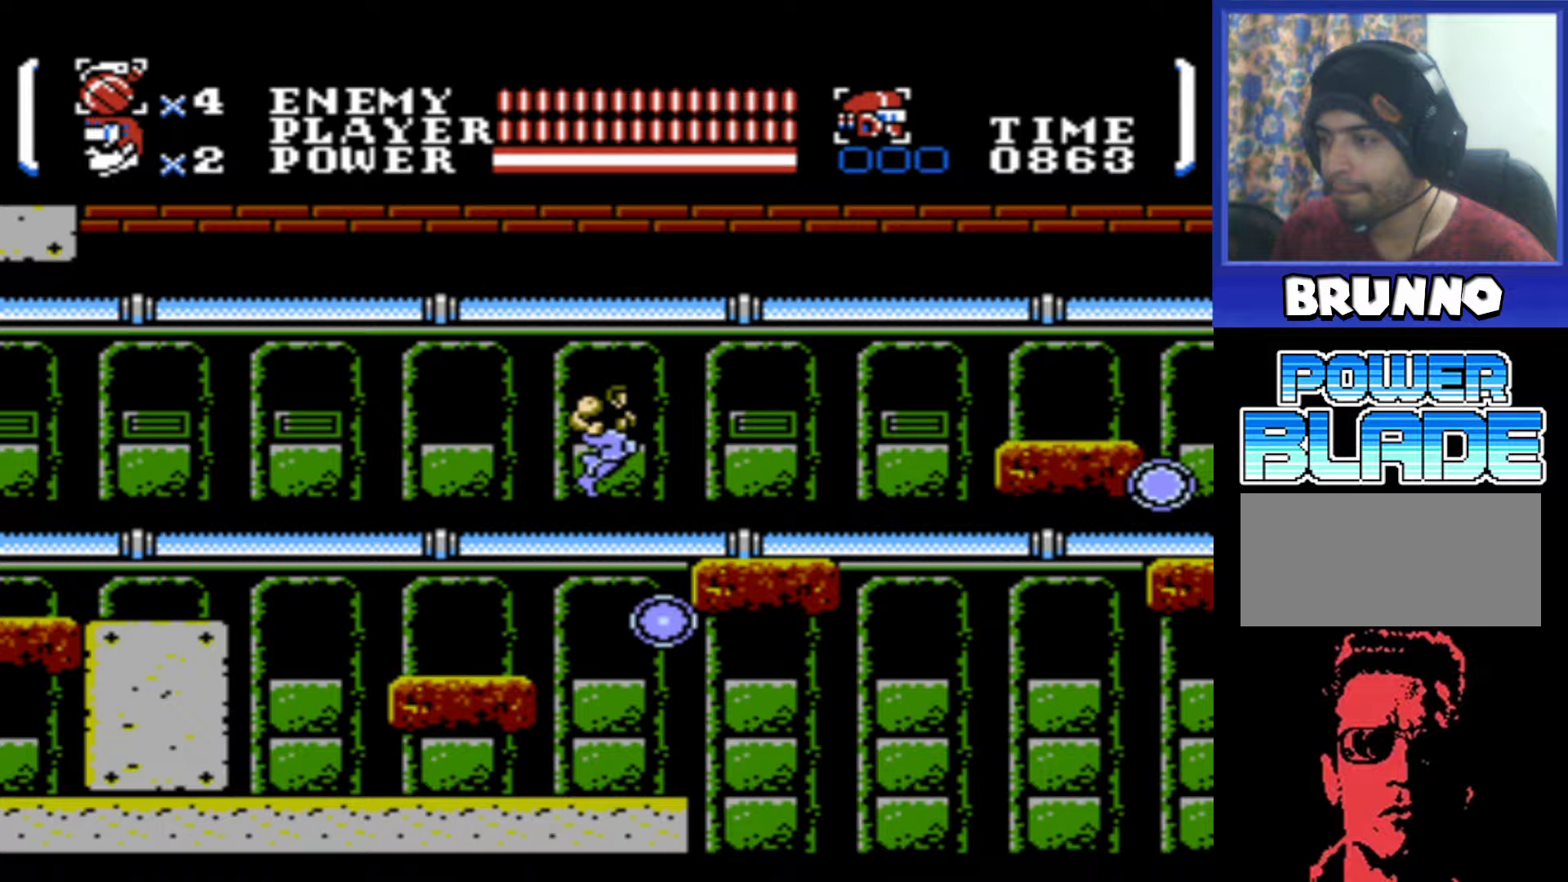
{"buttons": ["DPAD_RIGHT"], "events": [[200, "A", "up"]]}
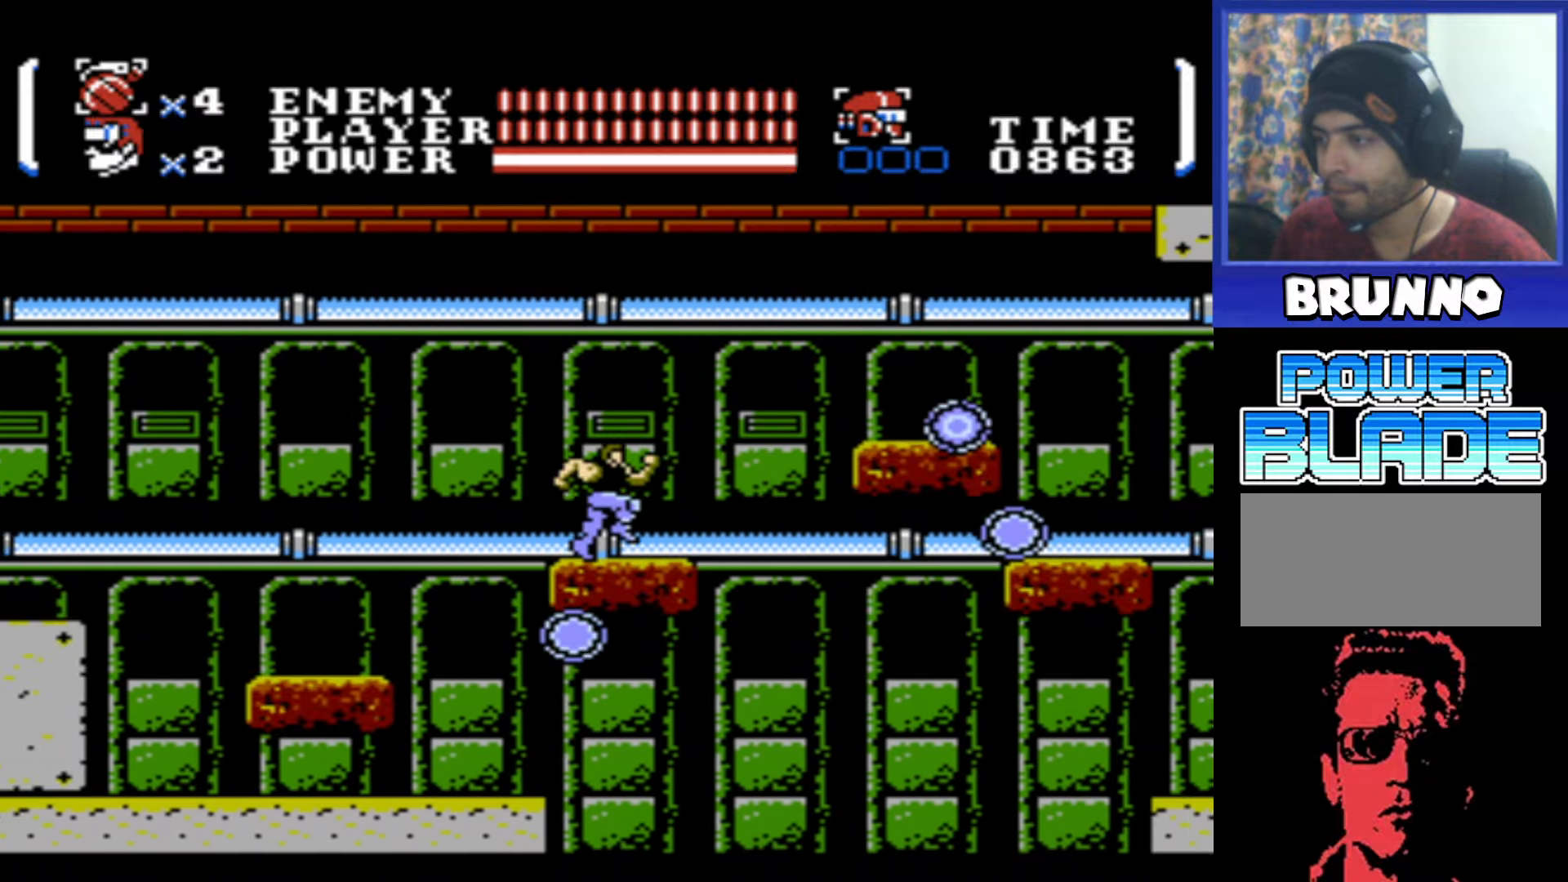
{"buttons": [], "events": [[117, "DPAD_RIGHT", "up"]]}
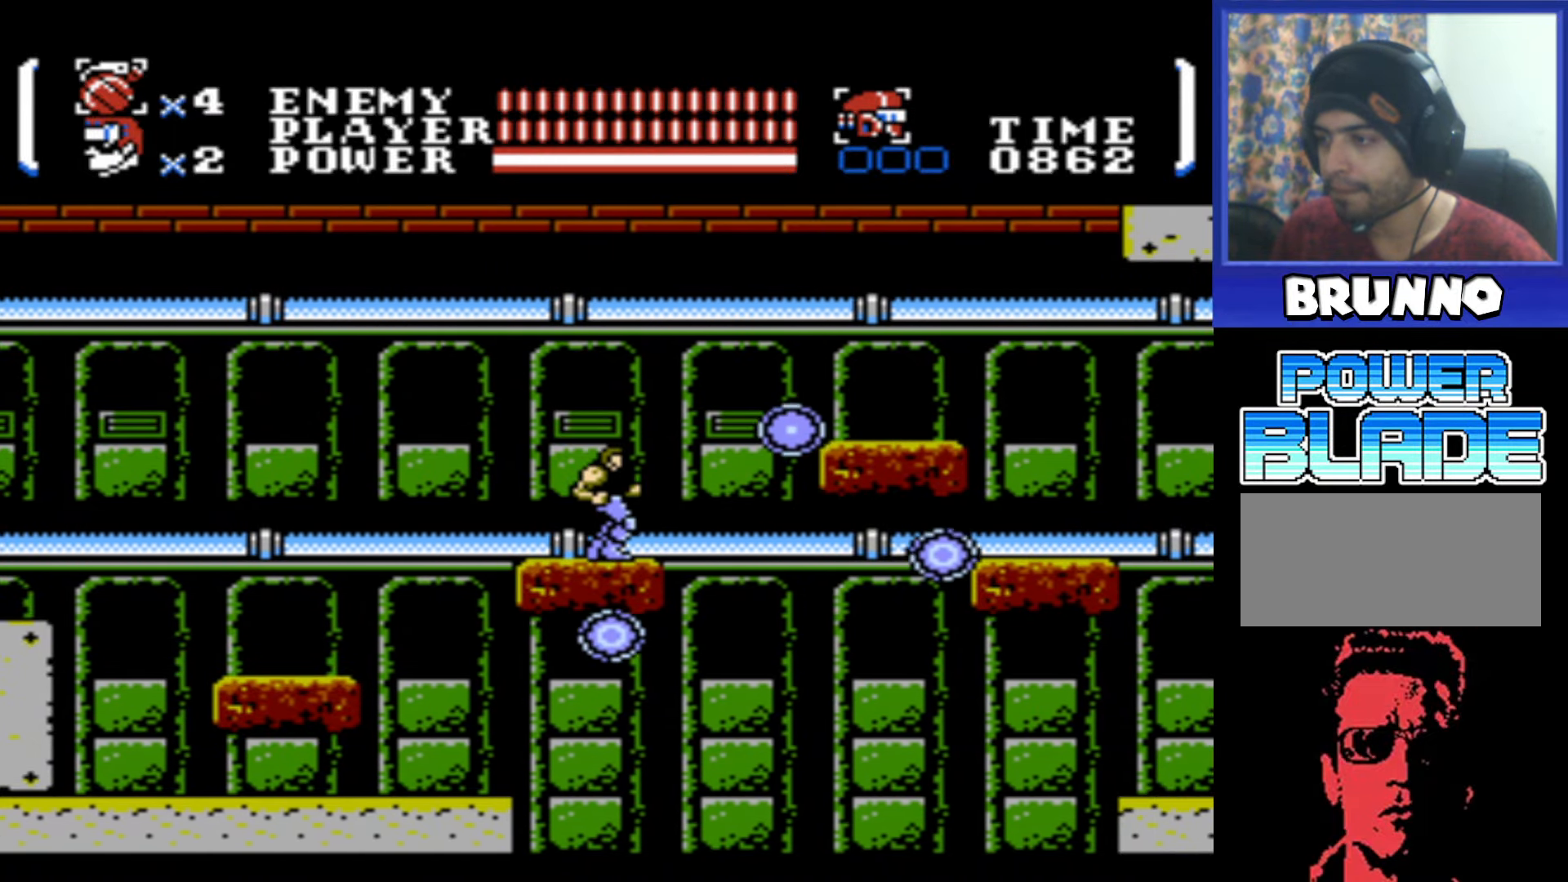
{"buttons": ["A", "DPAD_RIGHT"], "events": [[267, "DPAD_RIGHT", "down"], [467, "A", "down"]]}
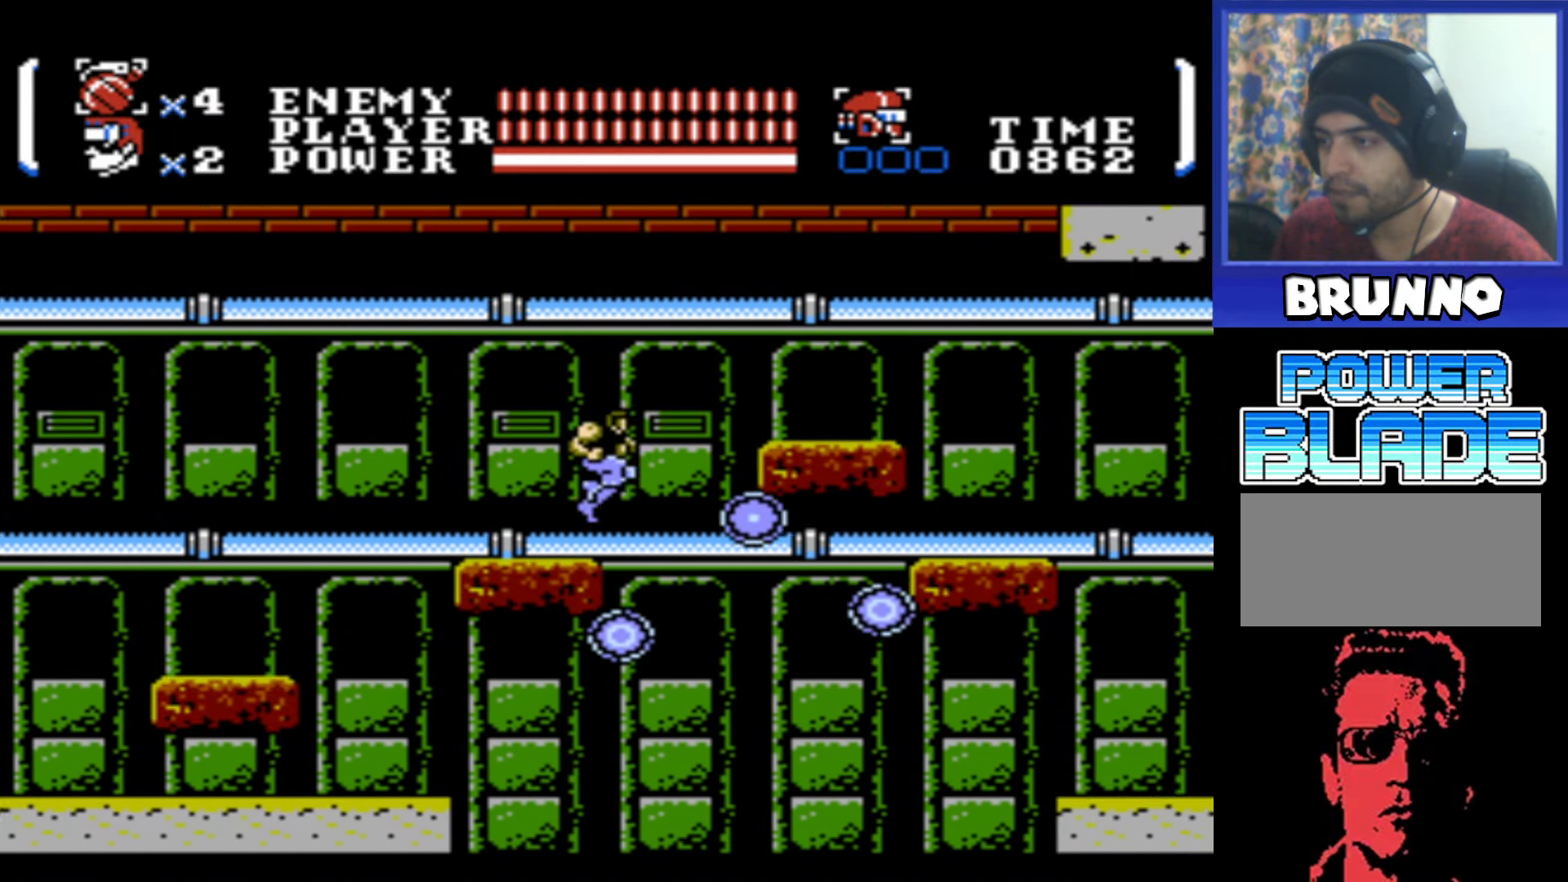
{"buttons": ["DPAD_RIGHT"], "events": [[433, "A", "up"]]}
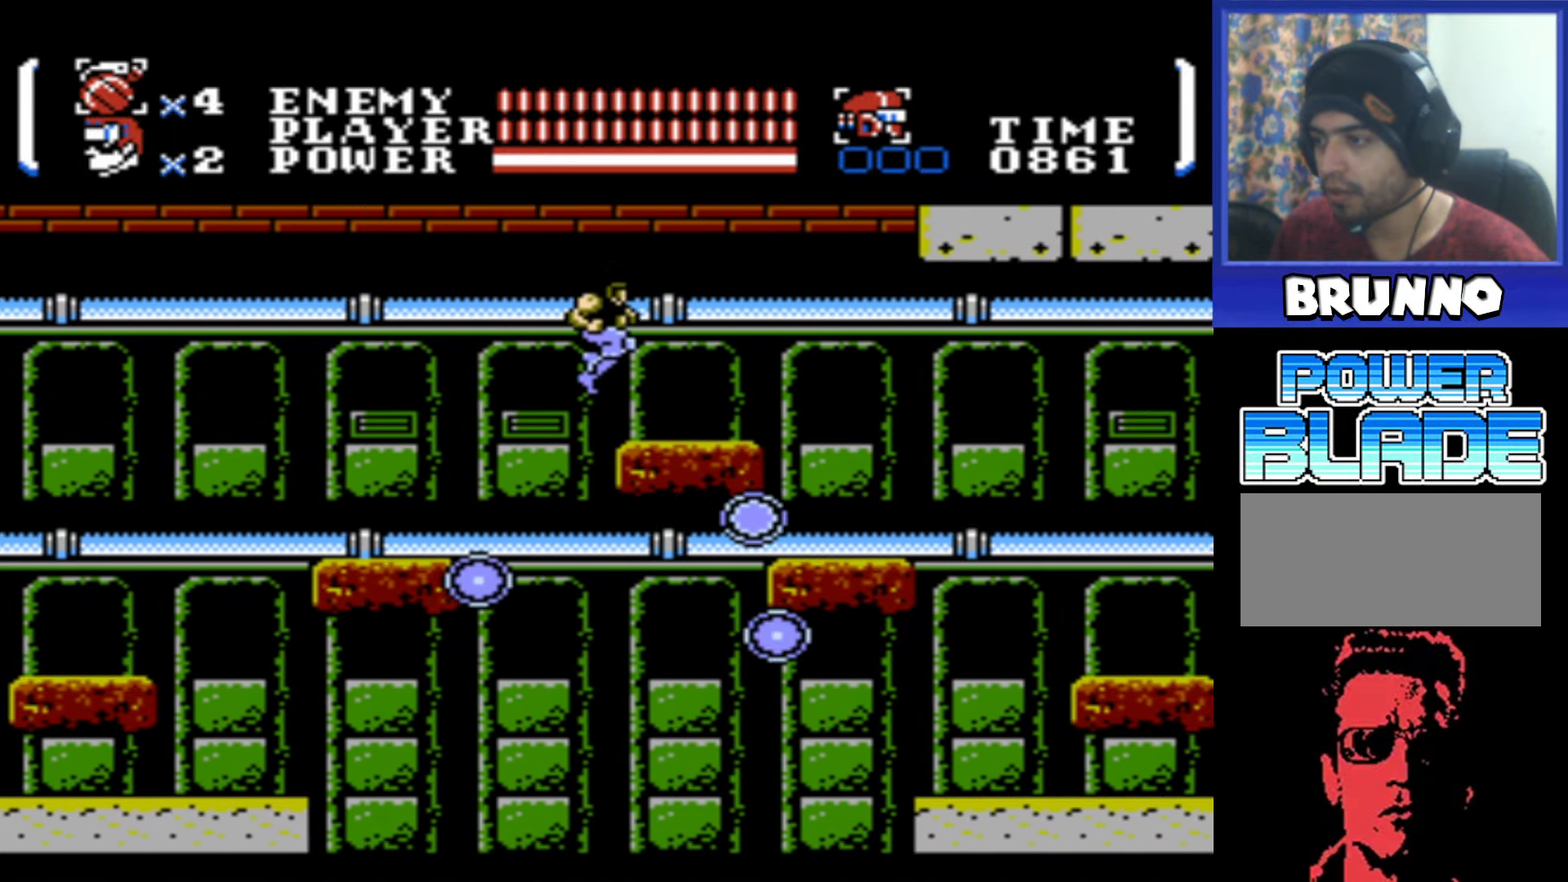
{"buttons": ["DPAD_RIGHT"], "events": [[250, "A", "down"], [417, "A", "up"]]}
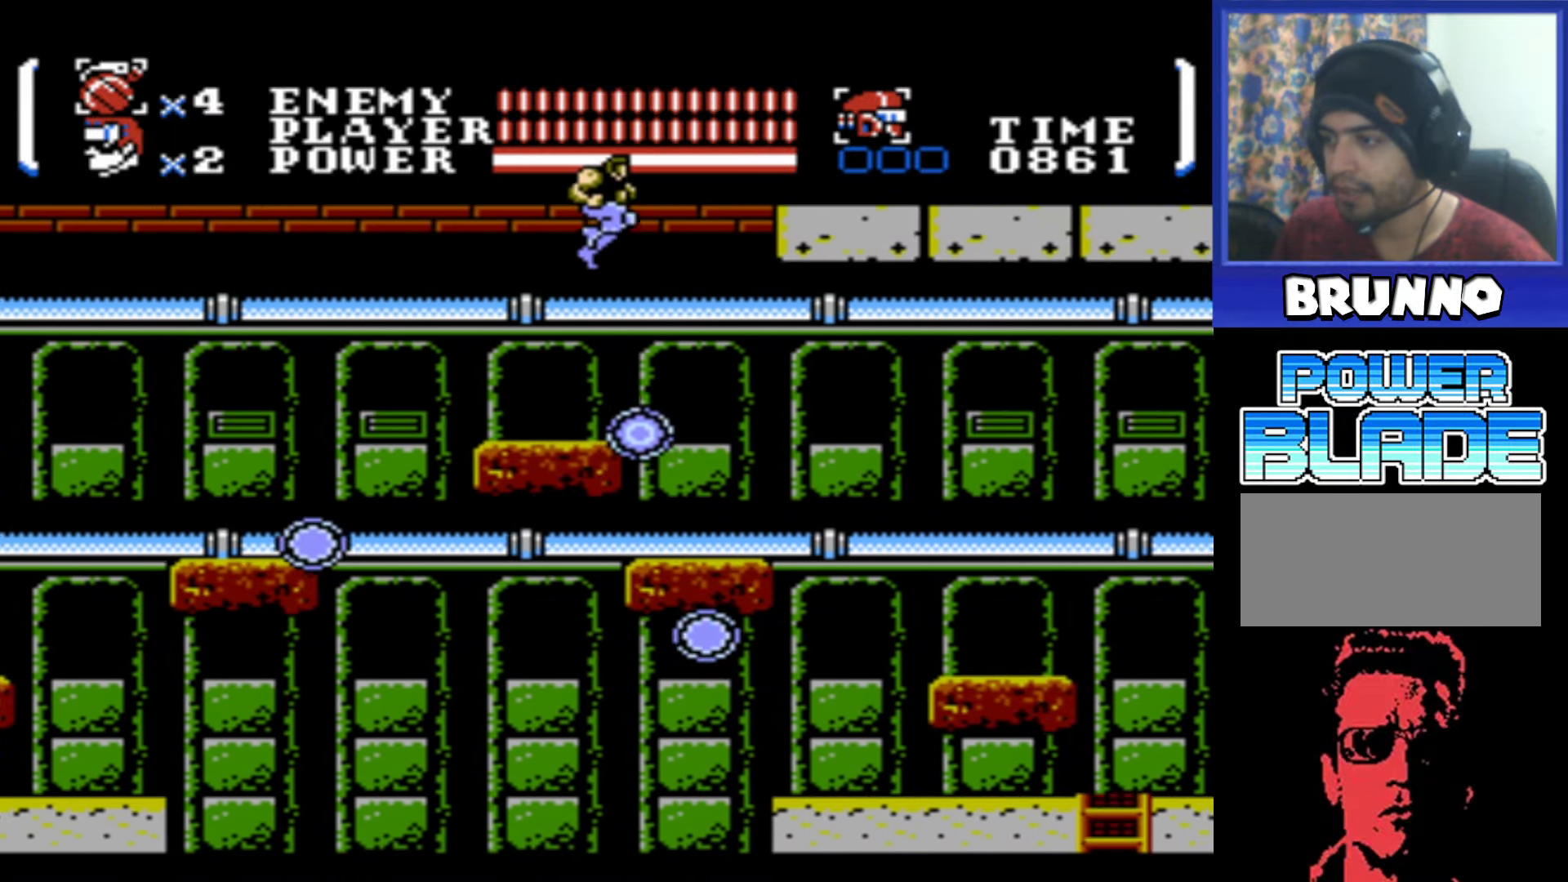
{"buttons": ["DPAD_RIGHT"], "events": []}
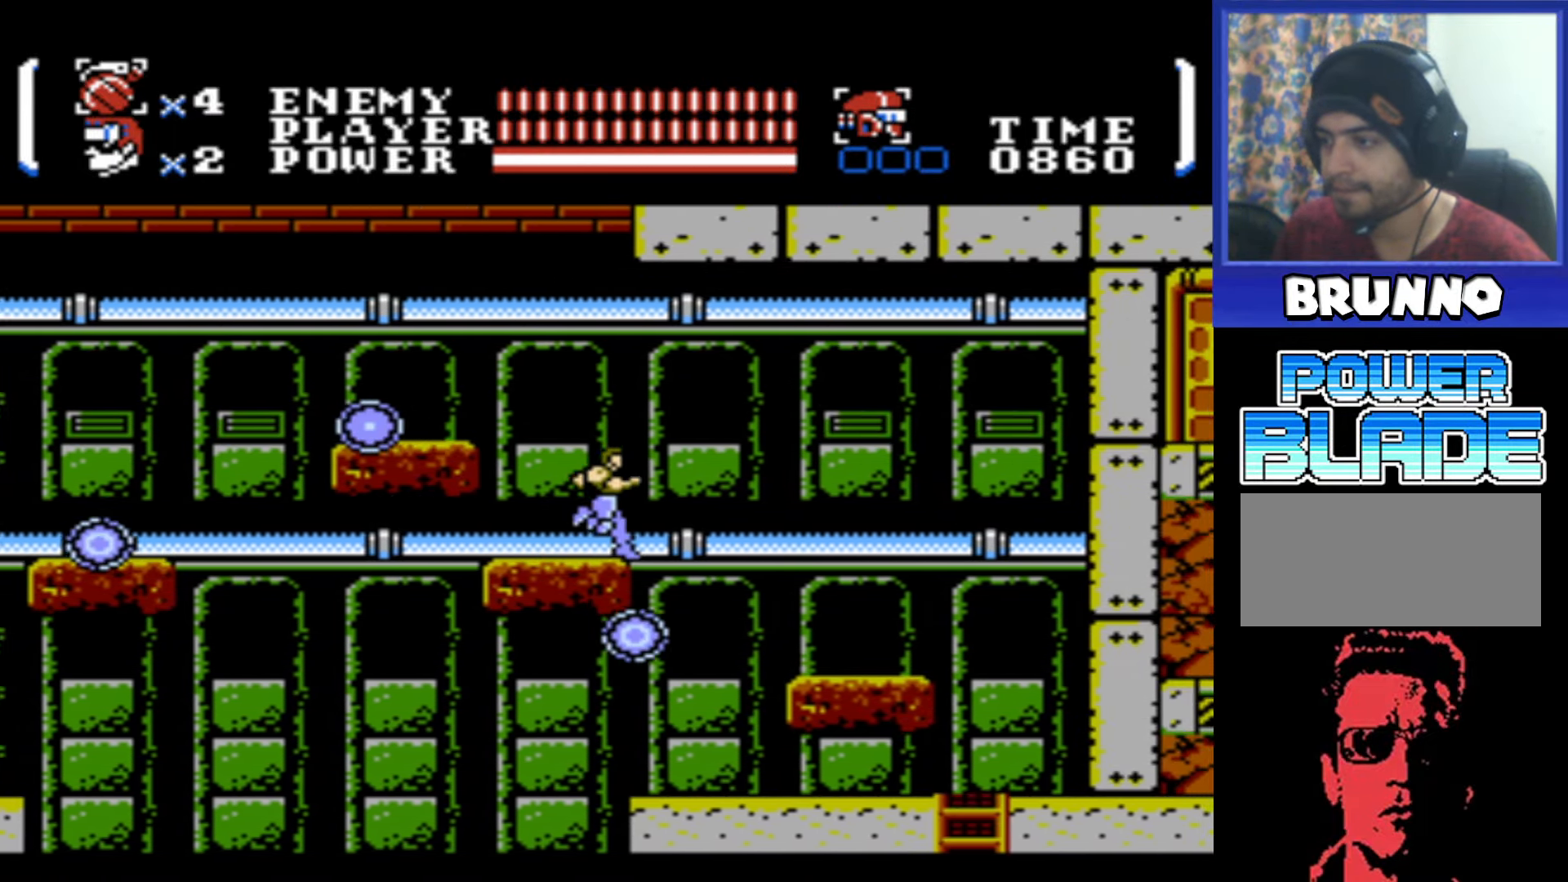
{"buttons": ["DPAD_RIGHT"], "events": [[50, "A", "down"], [417, "A", "up"]]}
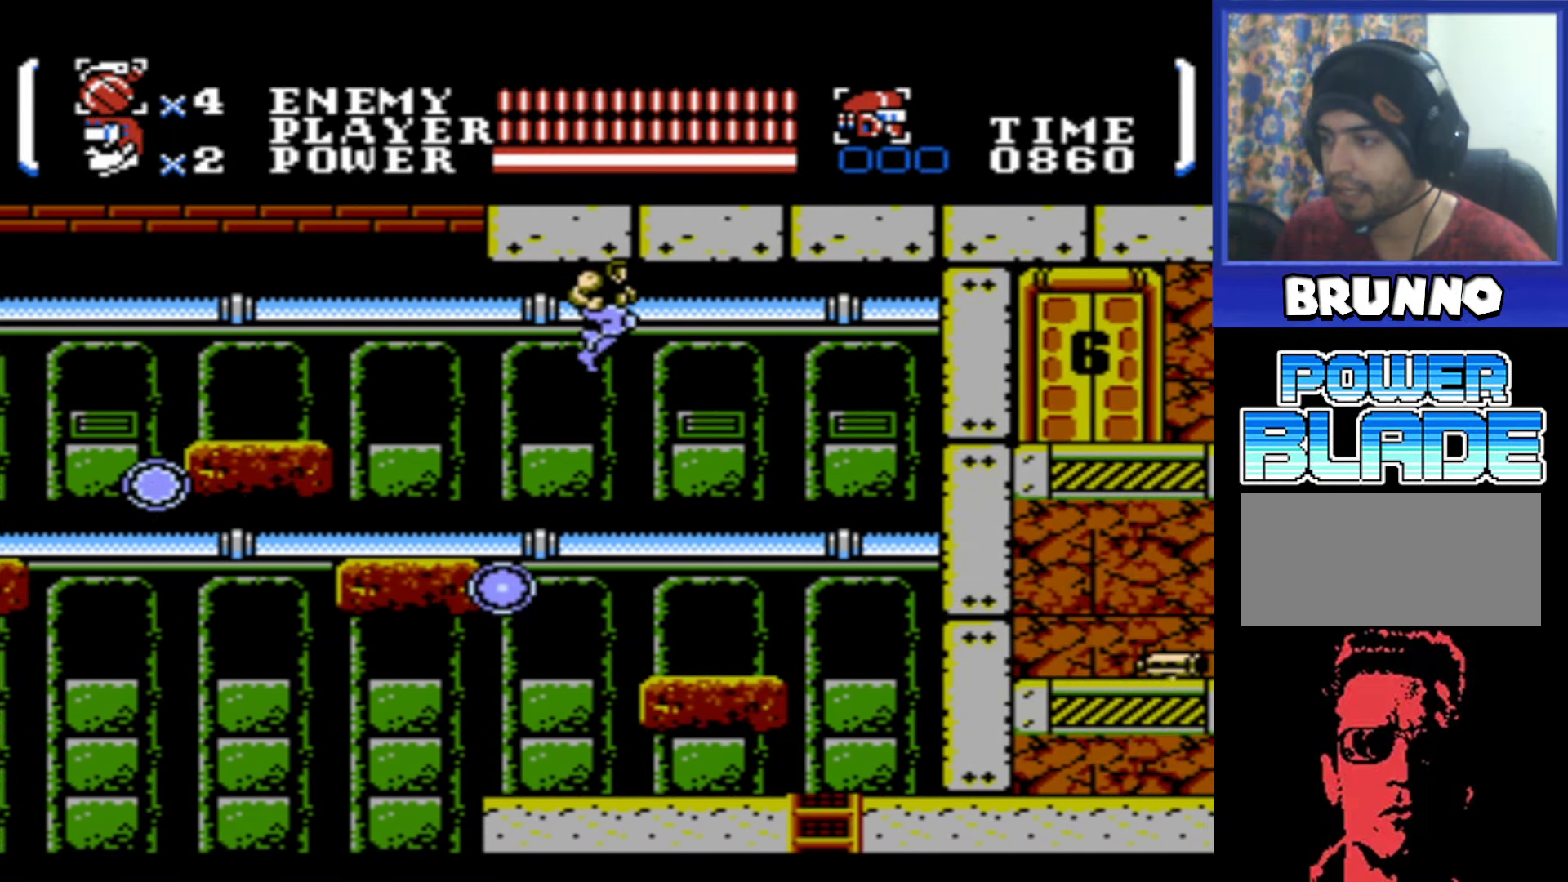
{"buttons": ["DPAD_RIGHT"], "events": []}
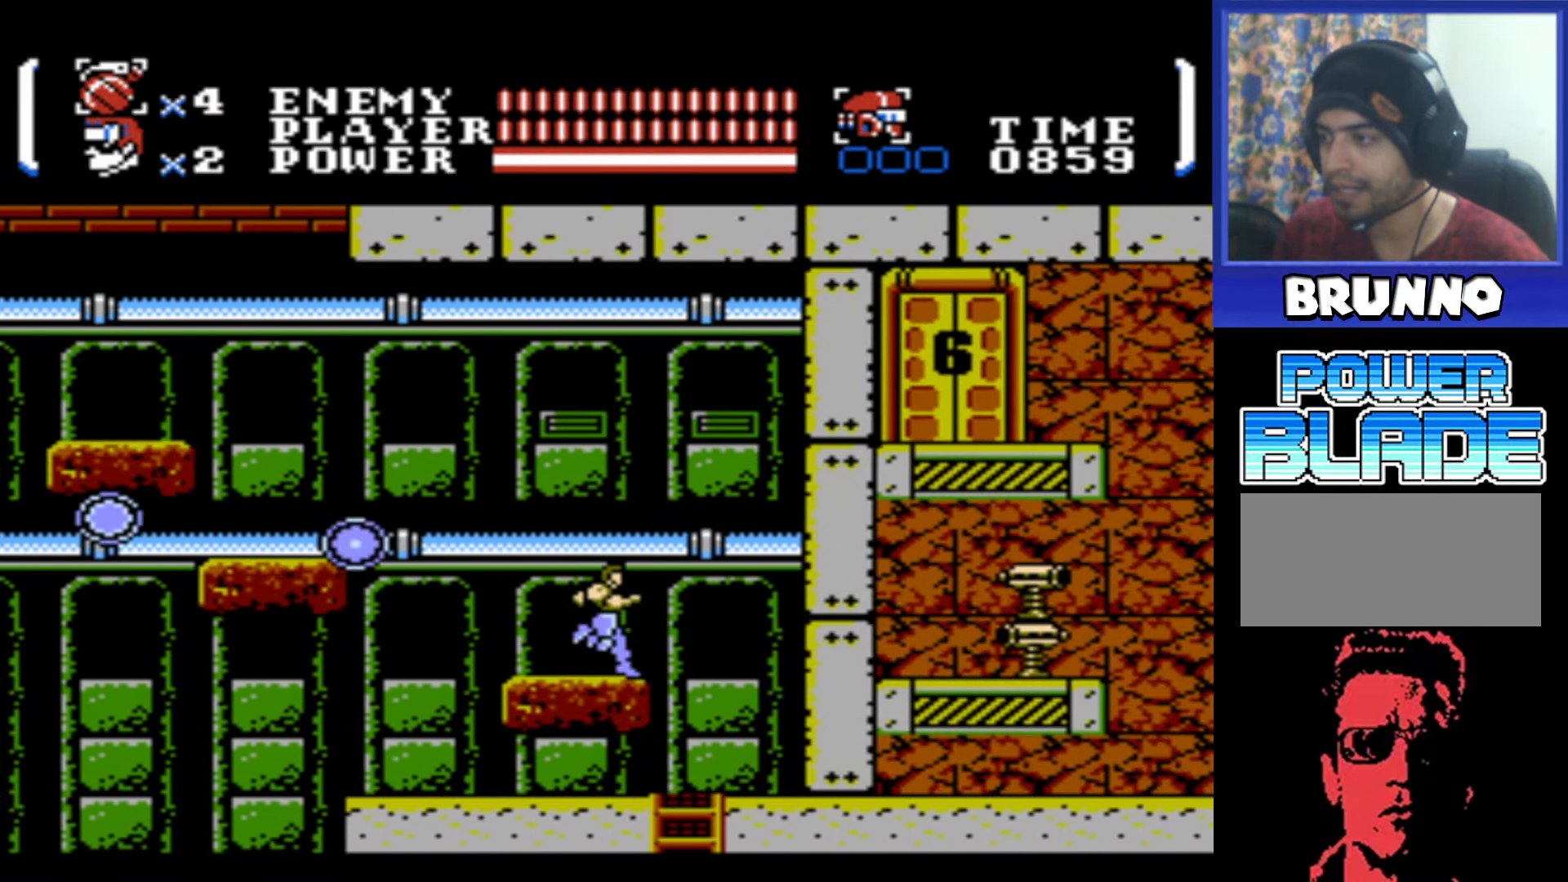
{"buttons": ["DPAD_LEFT"], "events": [[384, "DPAD_RIGHT", "up"], [434, "DPAD_LEFT", "down"]]}
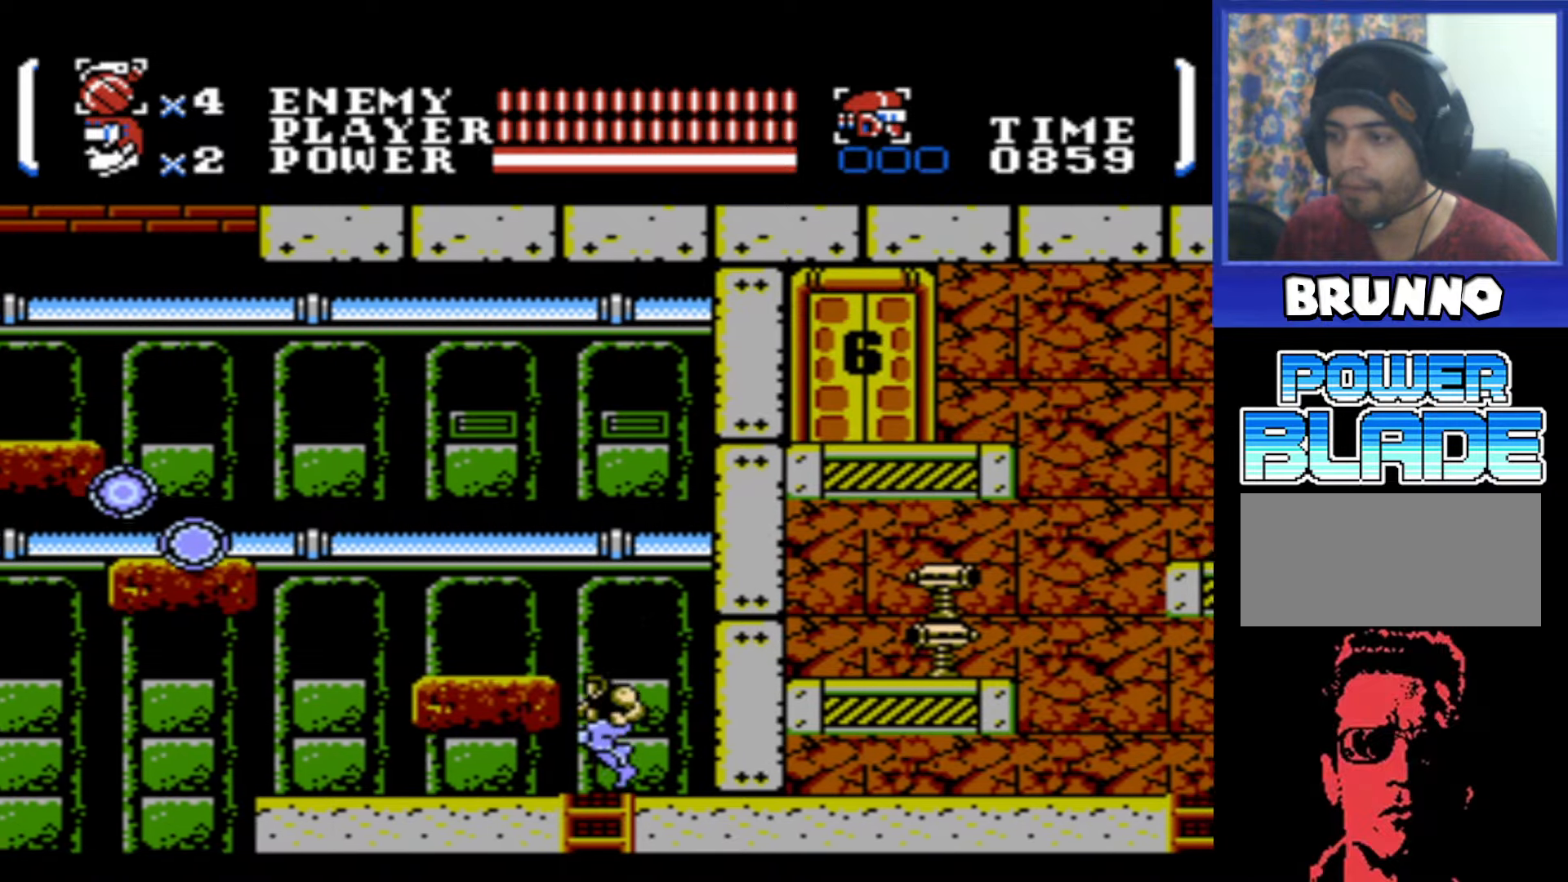
{"buttons": ["DPAD_DOWN"], "events": [[17, "DPAD_DOWN", "down"], [67, "DPAD_LEFT", "up"]]}
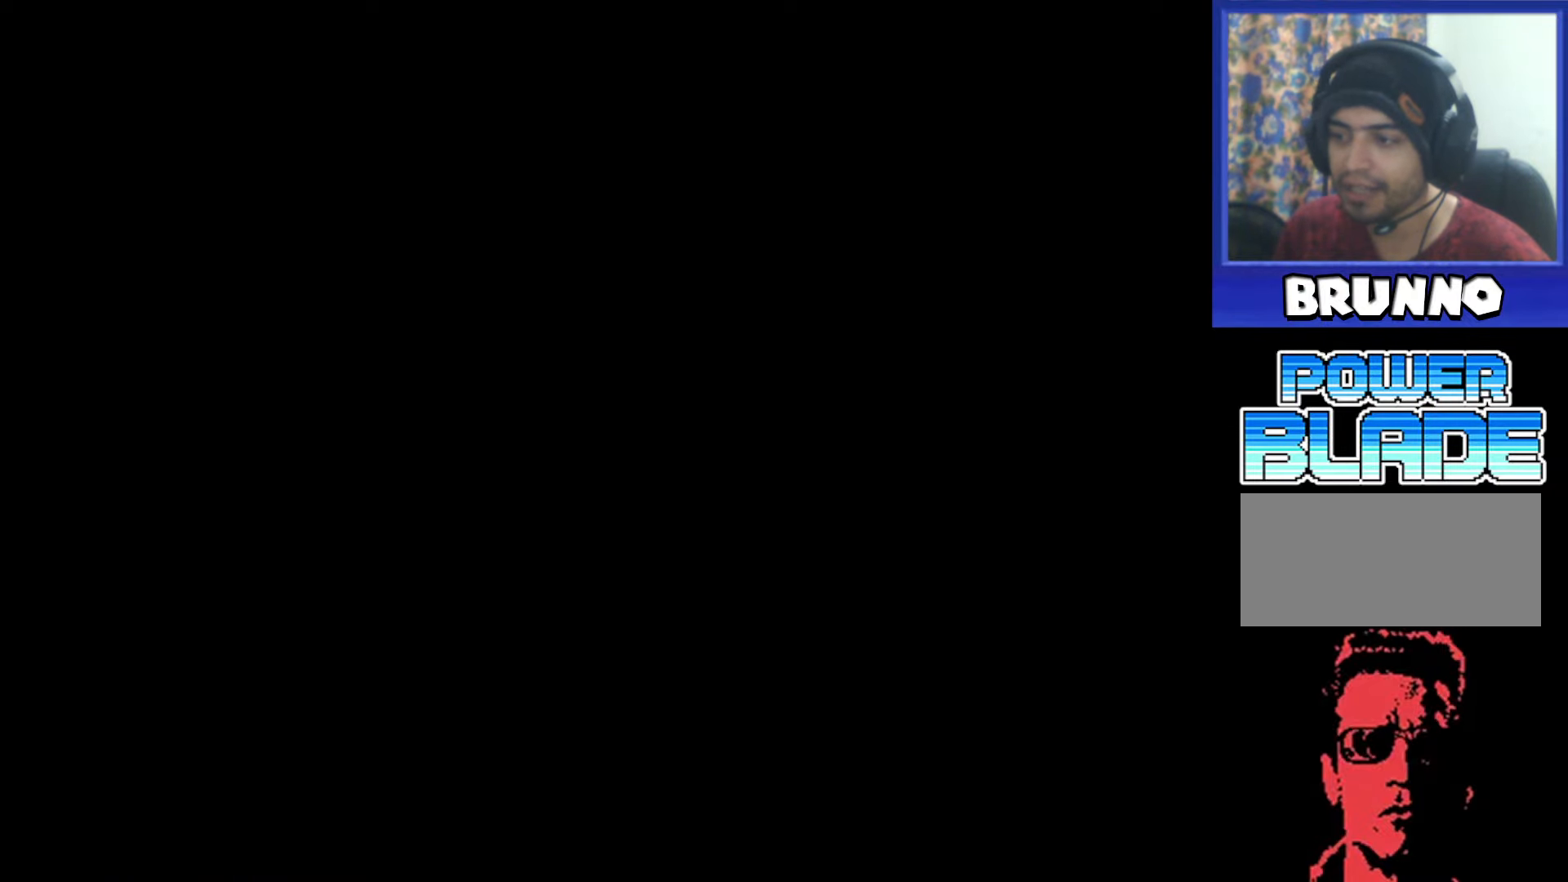
{"buttons": ["DPAD_DOWN"], "events": []}
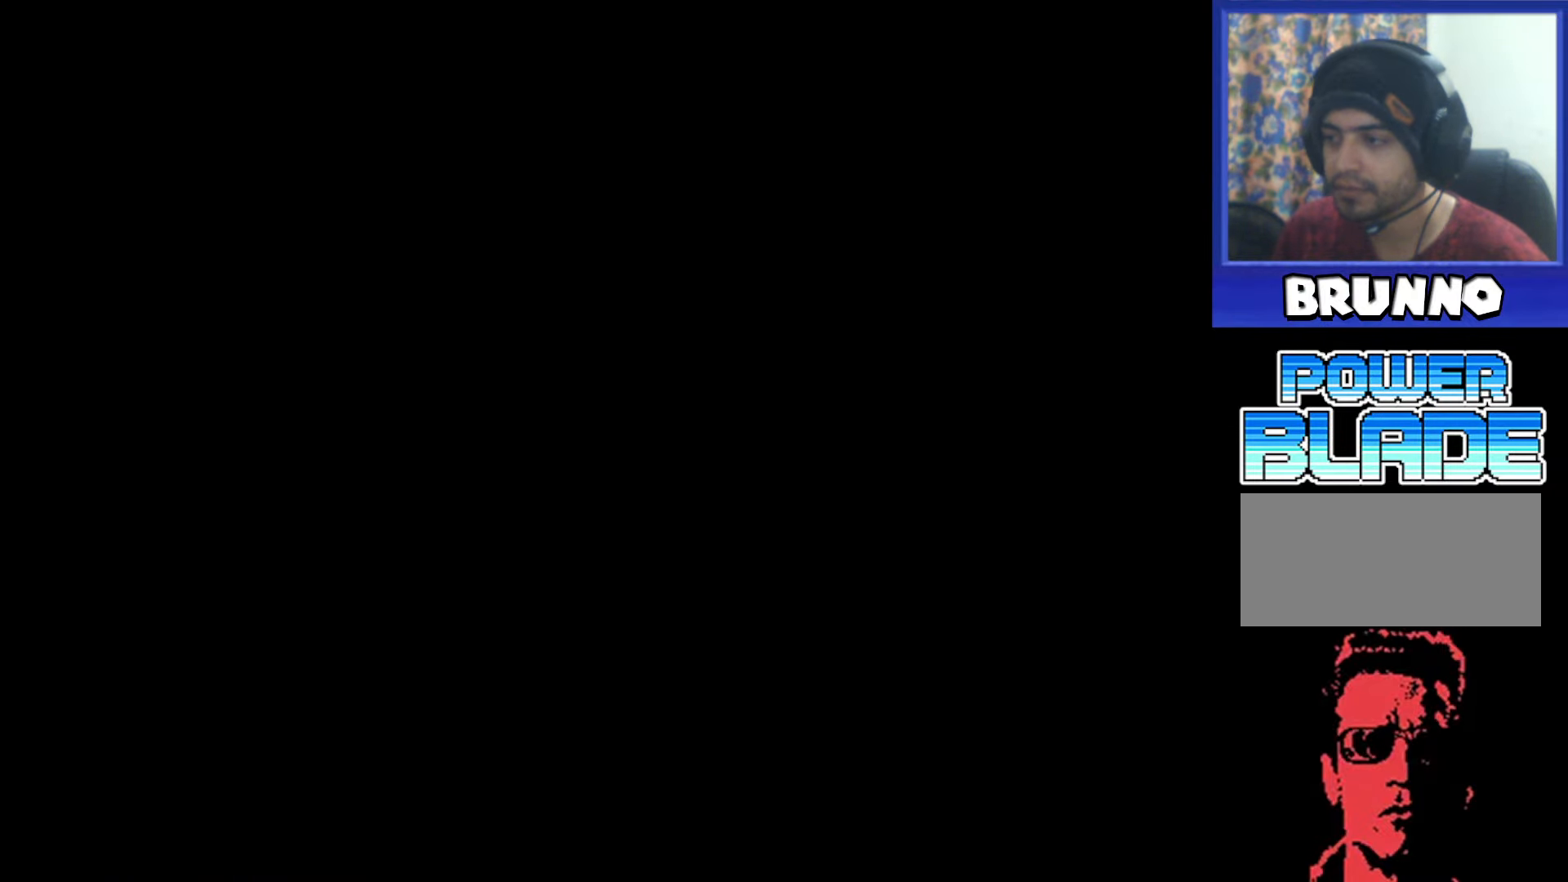
{"buttons": [], "events": [[484, "DPAD_DOWN", "up"]]}
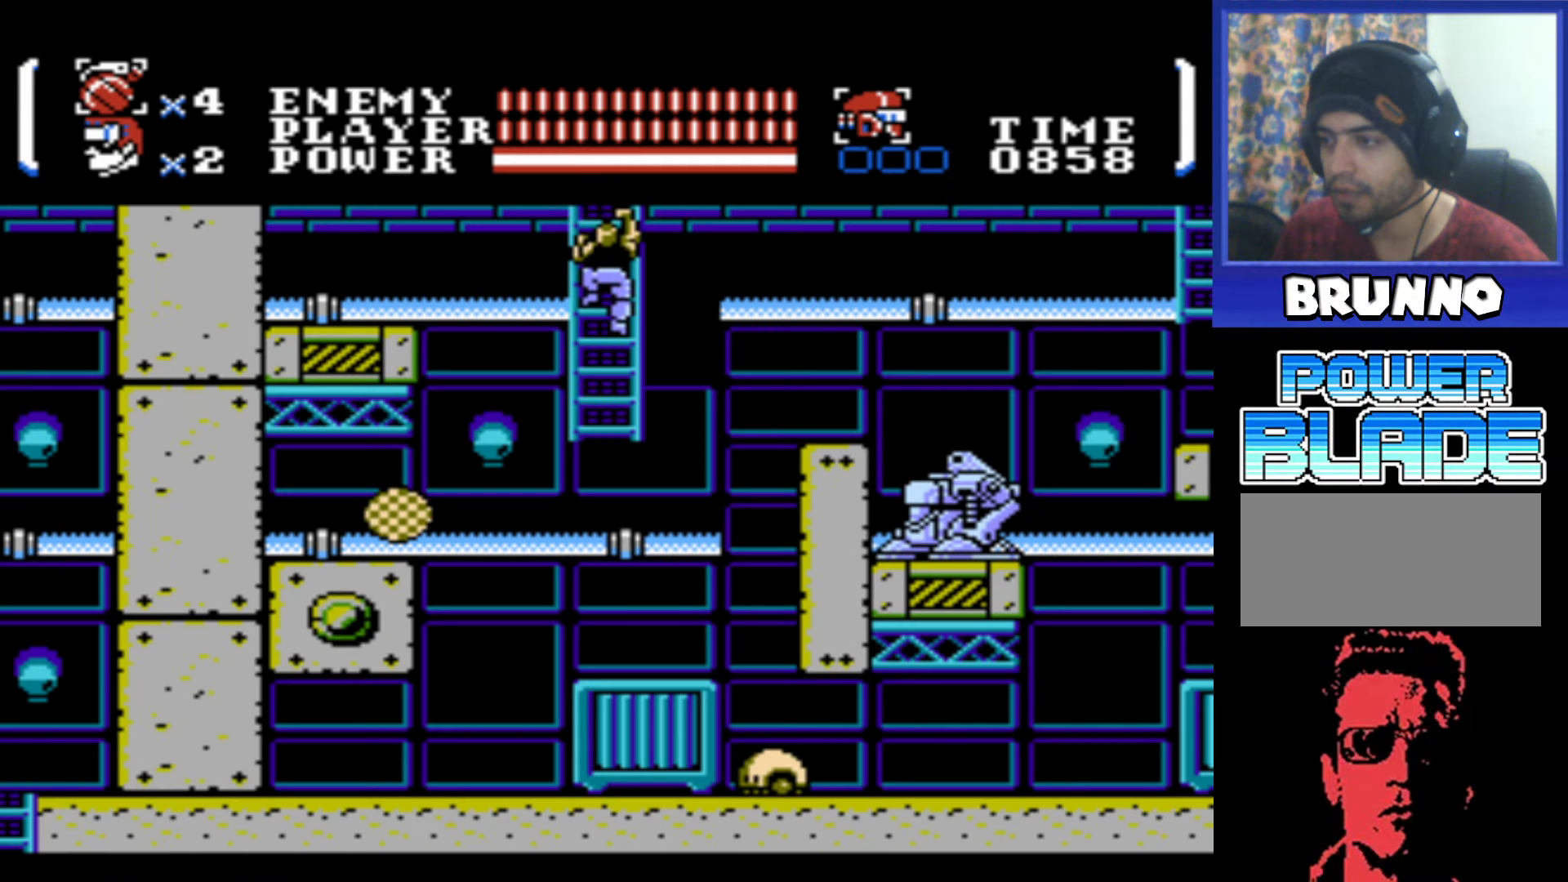
{"buttons": ["DPAD_RIGHT"], "events": [[84, "DPAD_RIGHT", "down"], [134, "A", "down"], [200, "A", "up"], [200, "DPAD_RIGHT", "up"], [434, "DPAD_RIGHT", "down"]]}
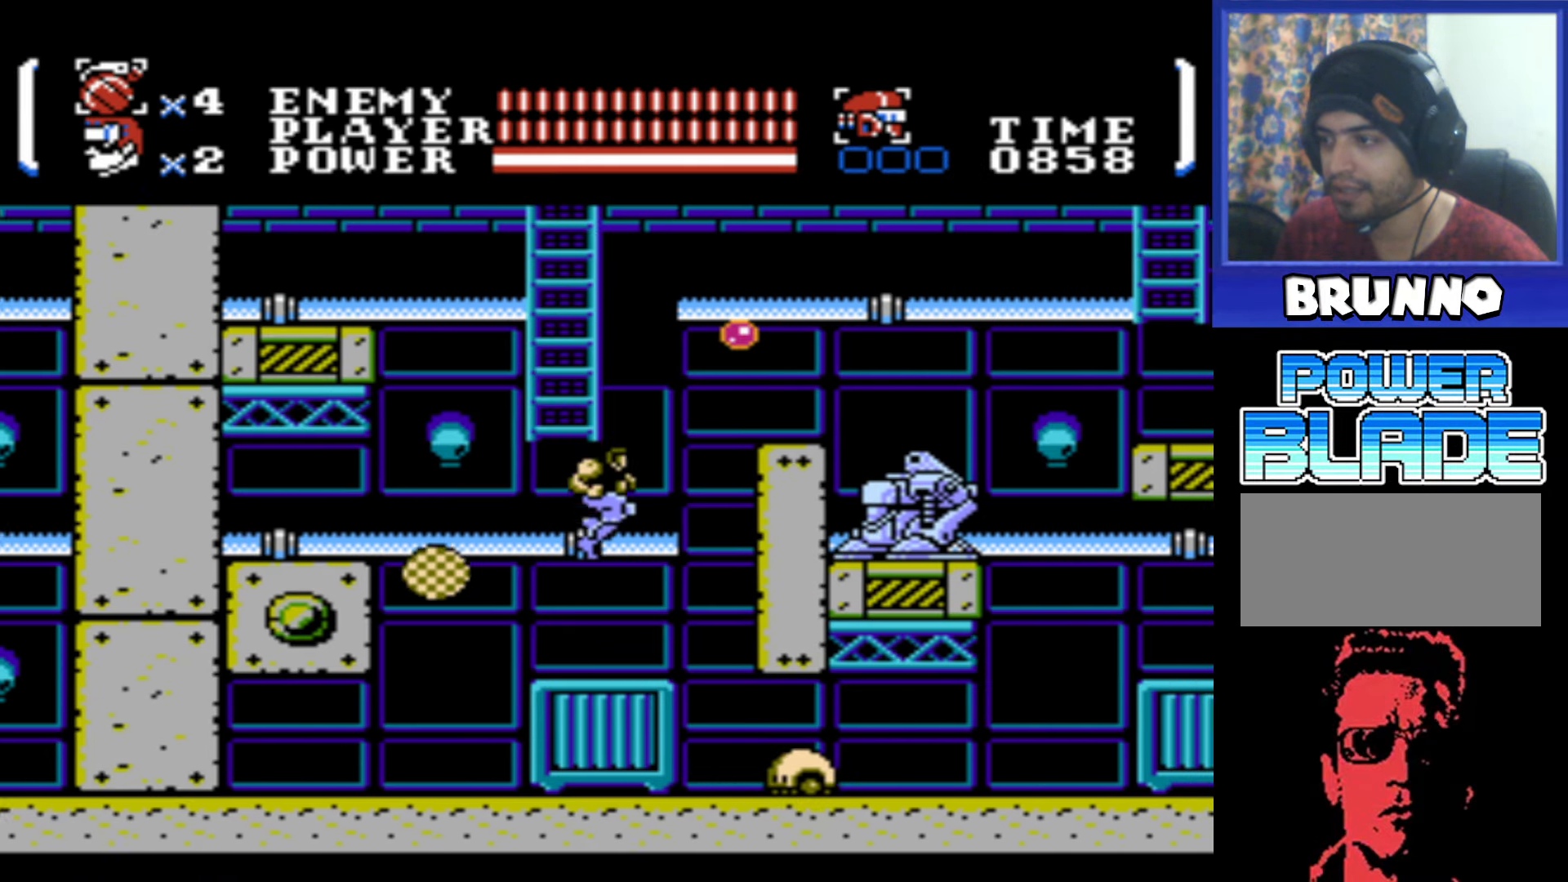
{"buttons": [], "events": [[17, "B", "down"], [84, "B", "up"], [84, "DPAD_RIGHT", "up"], [417, "DPAD_RIGHT", "down"], [500, "DPAD_RIGHT", "up"]]}
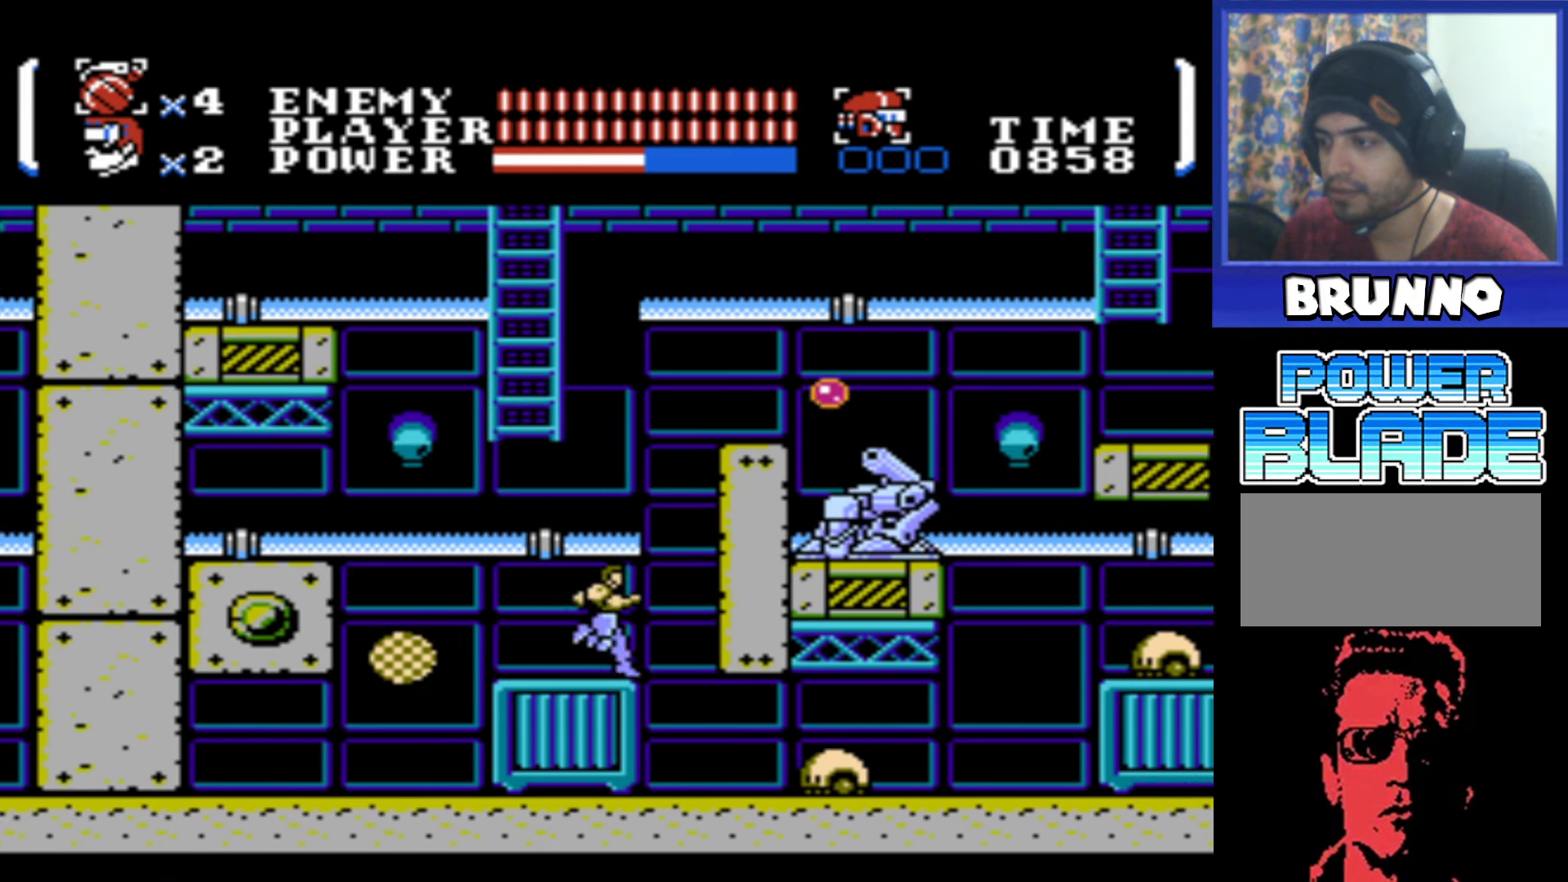
{"buttons": [], "events": [[150, "DPAD_RIGHT", "down"], [384, "DPAD_RIGHT", "up"]]}
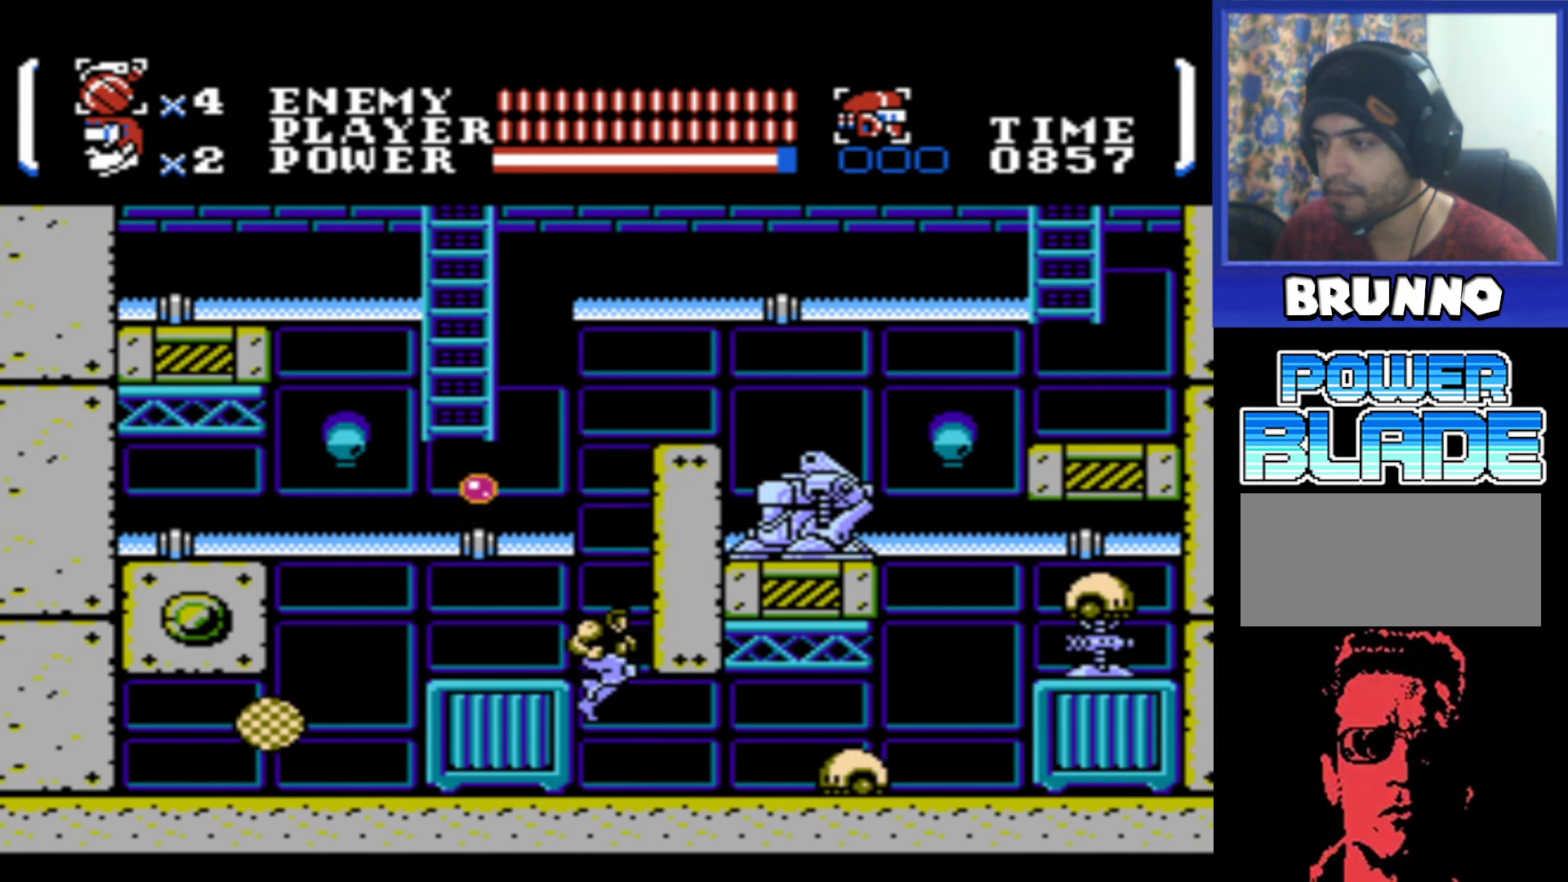
{"buttons": [], "events": []}
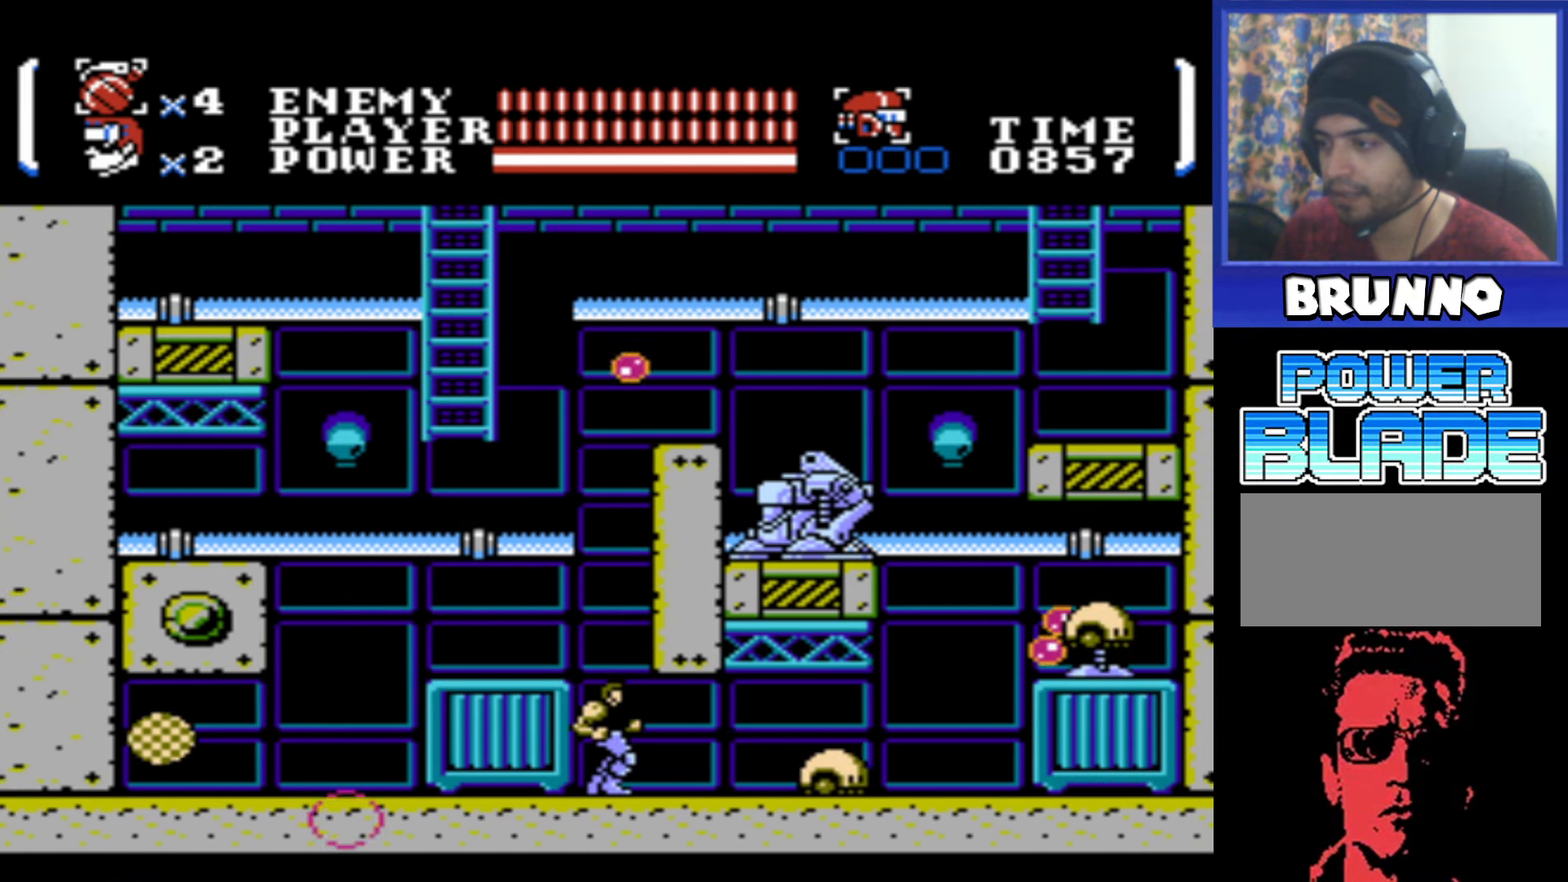
{"buttons": ["A", "DPAD_LEFT"], "events": [[134, "A", "down"], [433, "DPAD_LEFT", "down"]]}
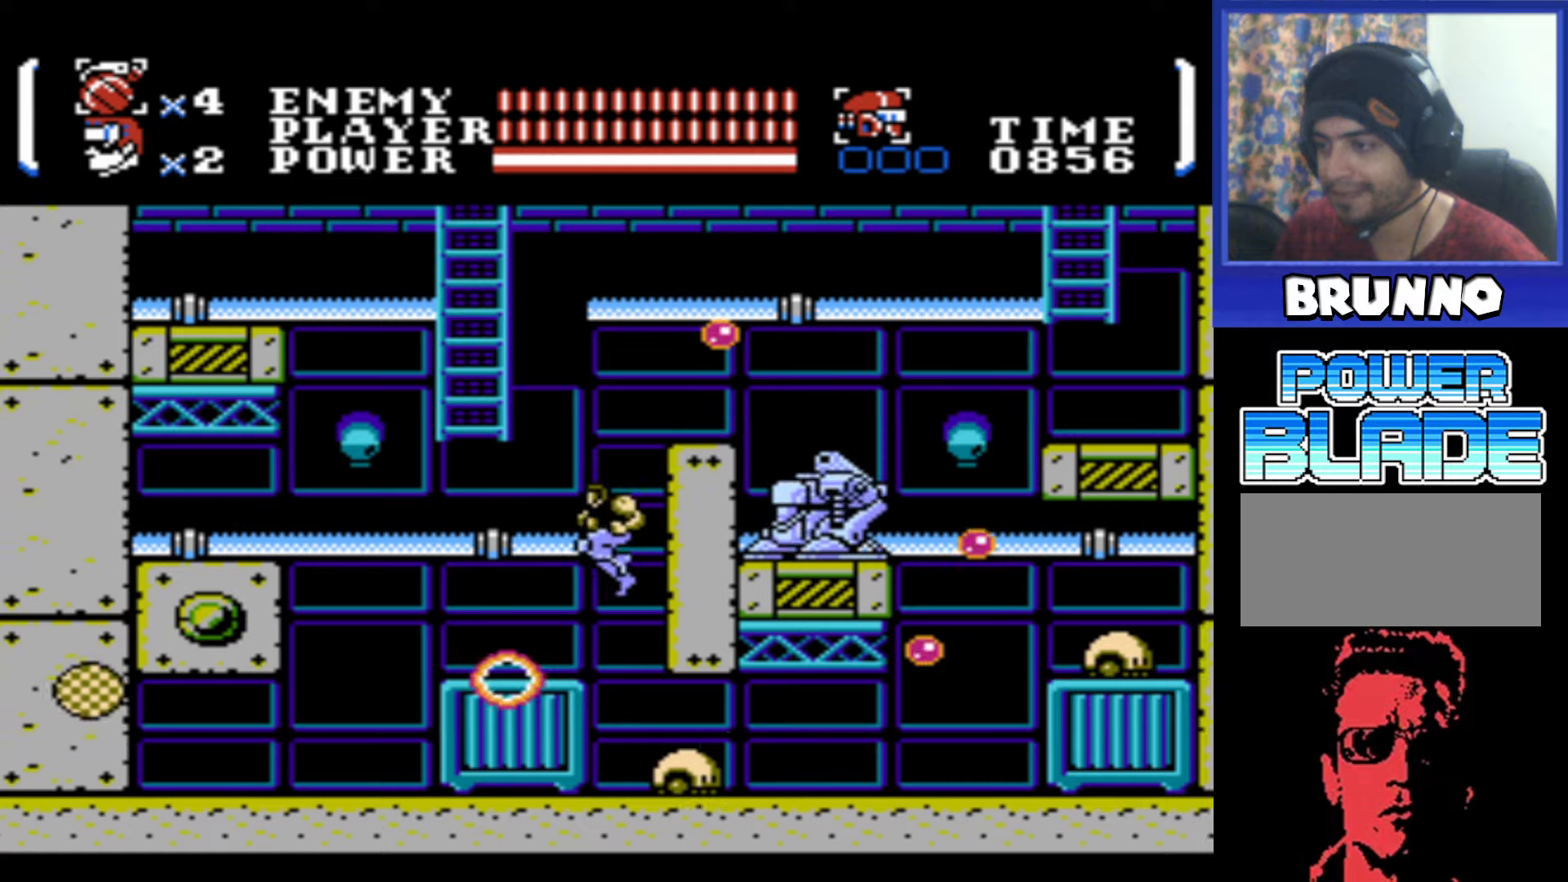
{"buttons": [], "events": [[116, "A", "up"], [300, "DPAD_LEFT", "up"], [400, "DPAD_RIGHT", "down"], [433, "DPAD_RIGHT", "up"]]}
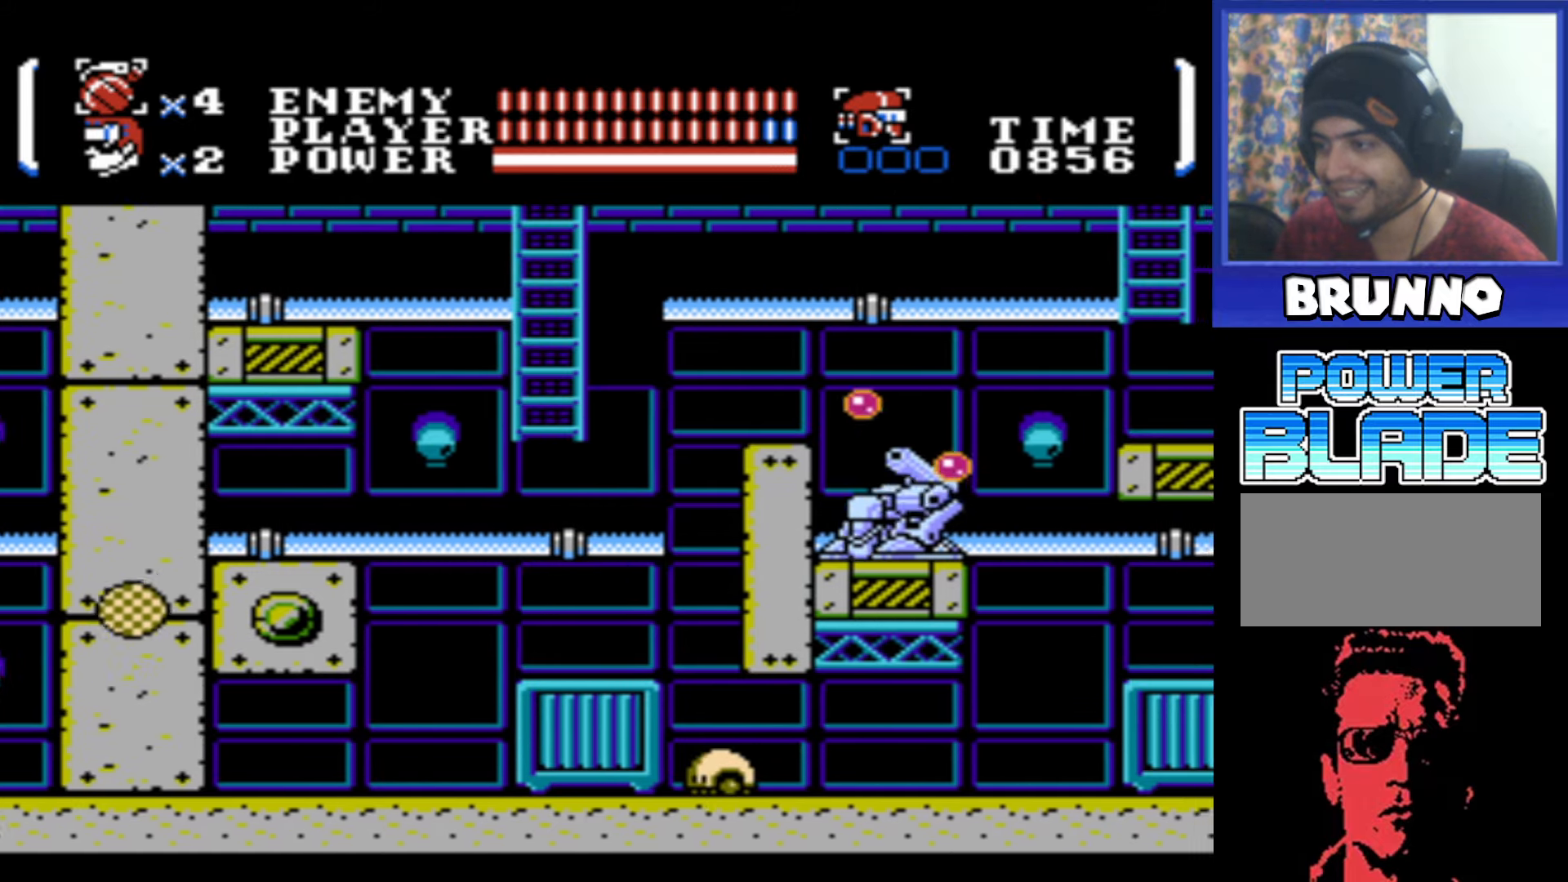
{"buttons": ["DPAD_RIGHT"], "events": [[16, "DPAD_LEFT", "down"], [200, "DPAD_LEFT", "up"], [333, "DPAD_RIGHT", "down"]]}
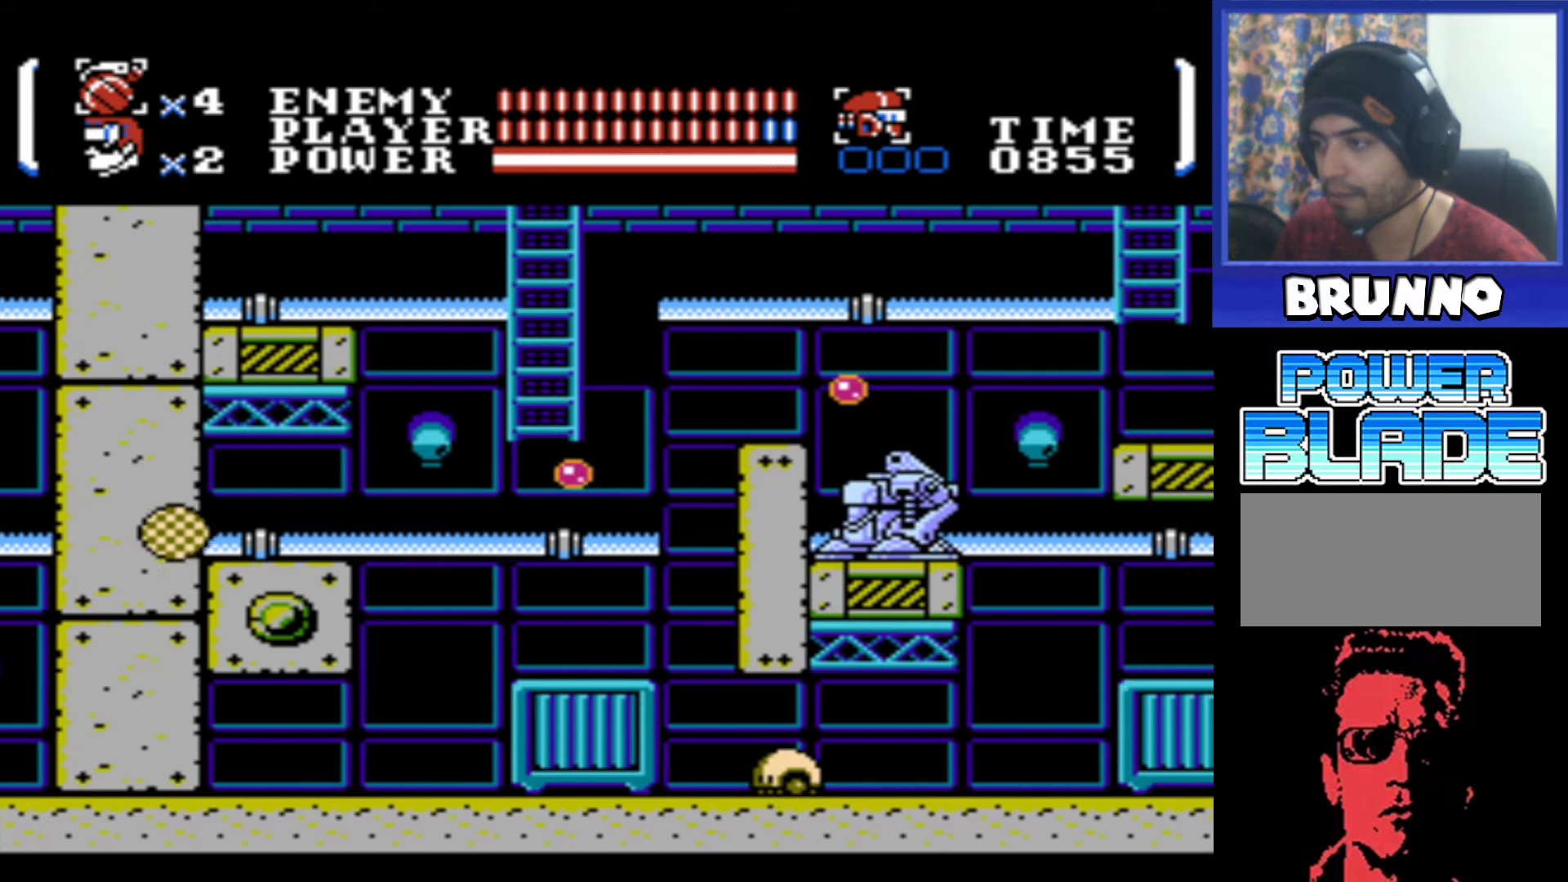
{"buttons": [], "events": [[366, "DPAD_RIGHT", "up"]]}
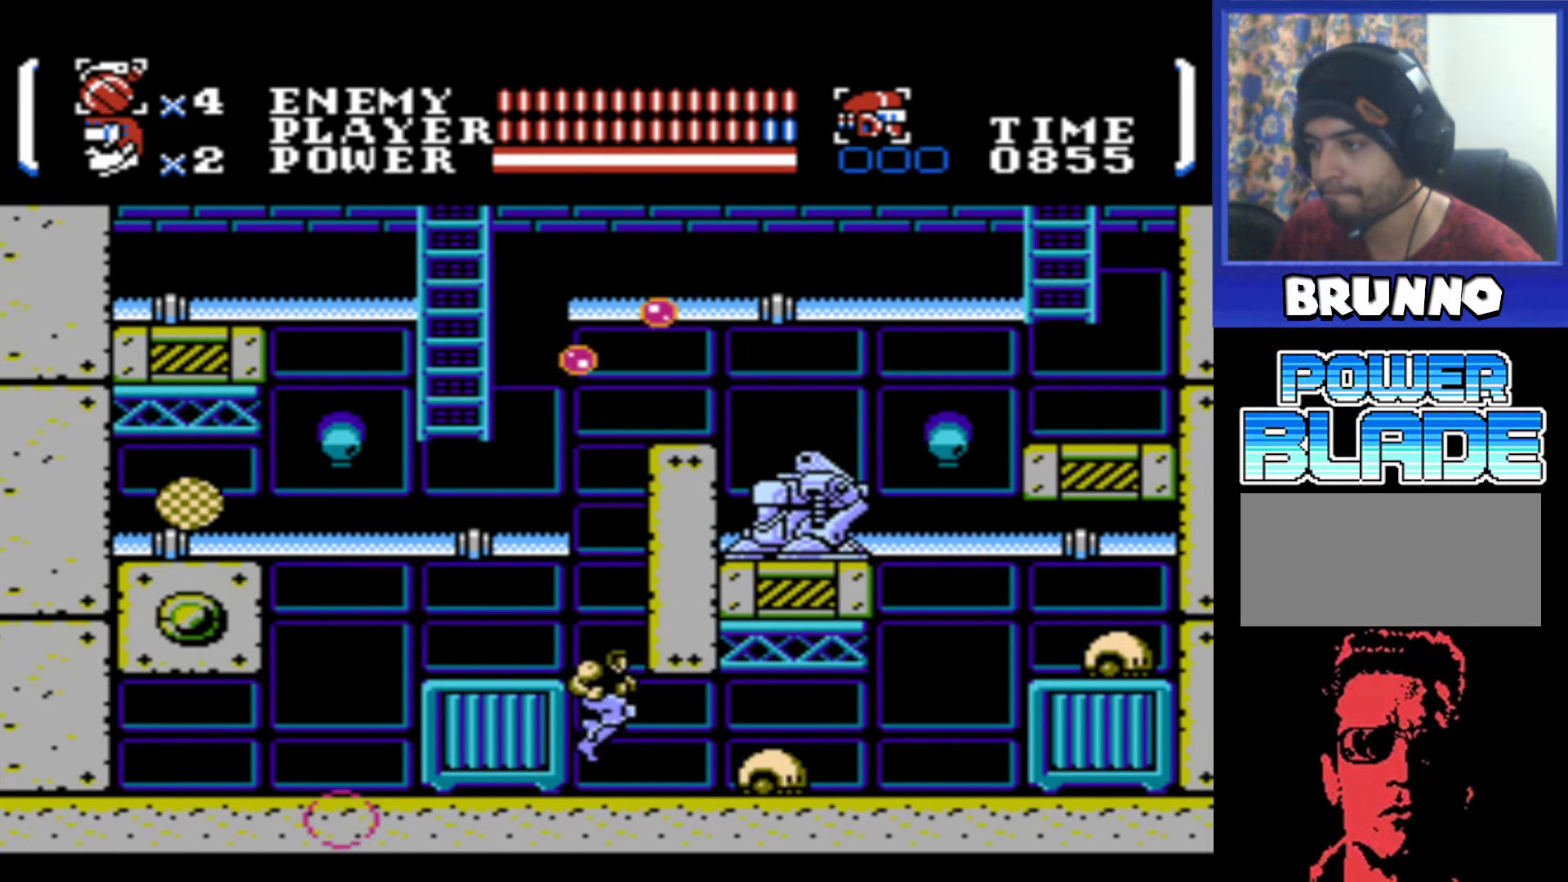
{"buttons": [], "events": [[66, "DPAD_RIGHT", "down"], [183, "DPAD_RIGHT", "up"], [266, "B", "down"], [333, "B", "up"], [416, "B", "down"], [466, "B", "up"]]}
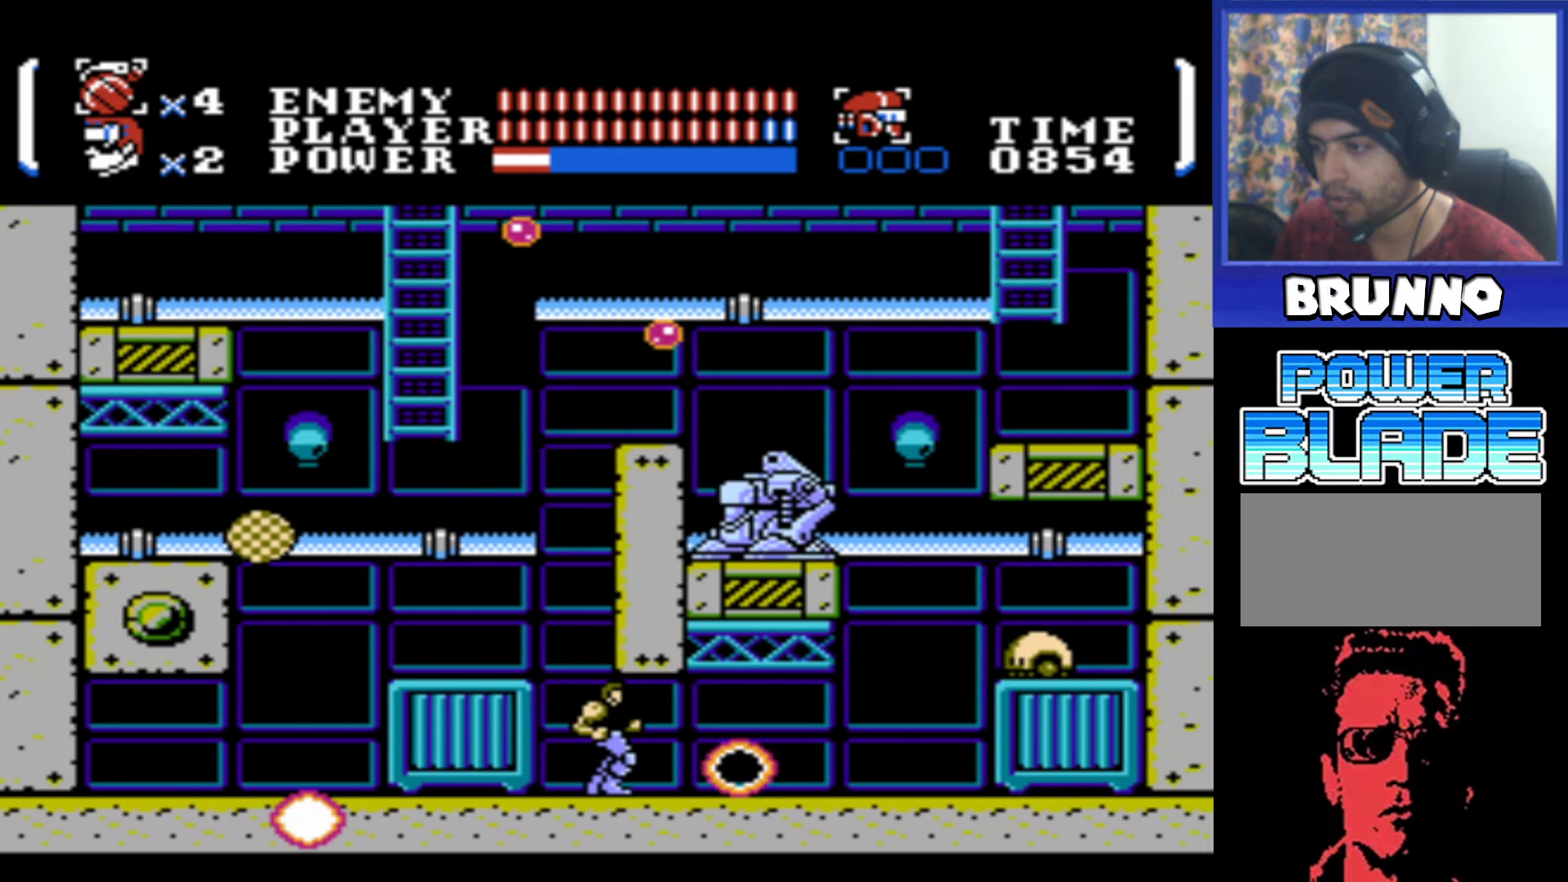
{"buttons": ["DPAD_RIGHT"], "events": [[100, "DPAD_RIGHT", "down"]]}
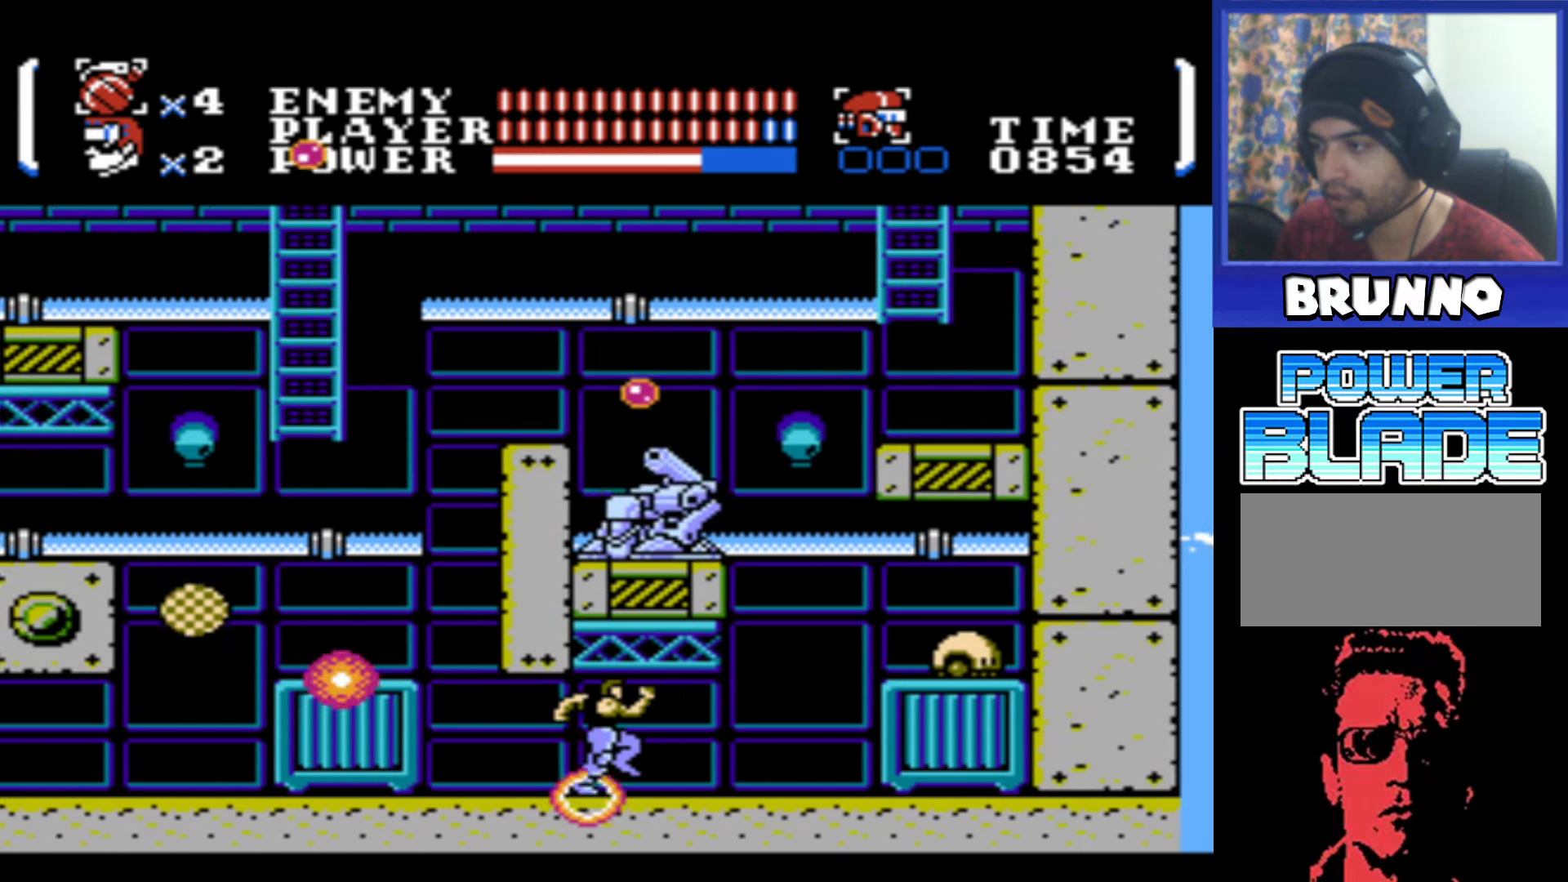
{"buttons": ["DPAD_RIGHT"], "events": []}
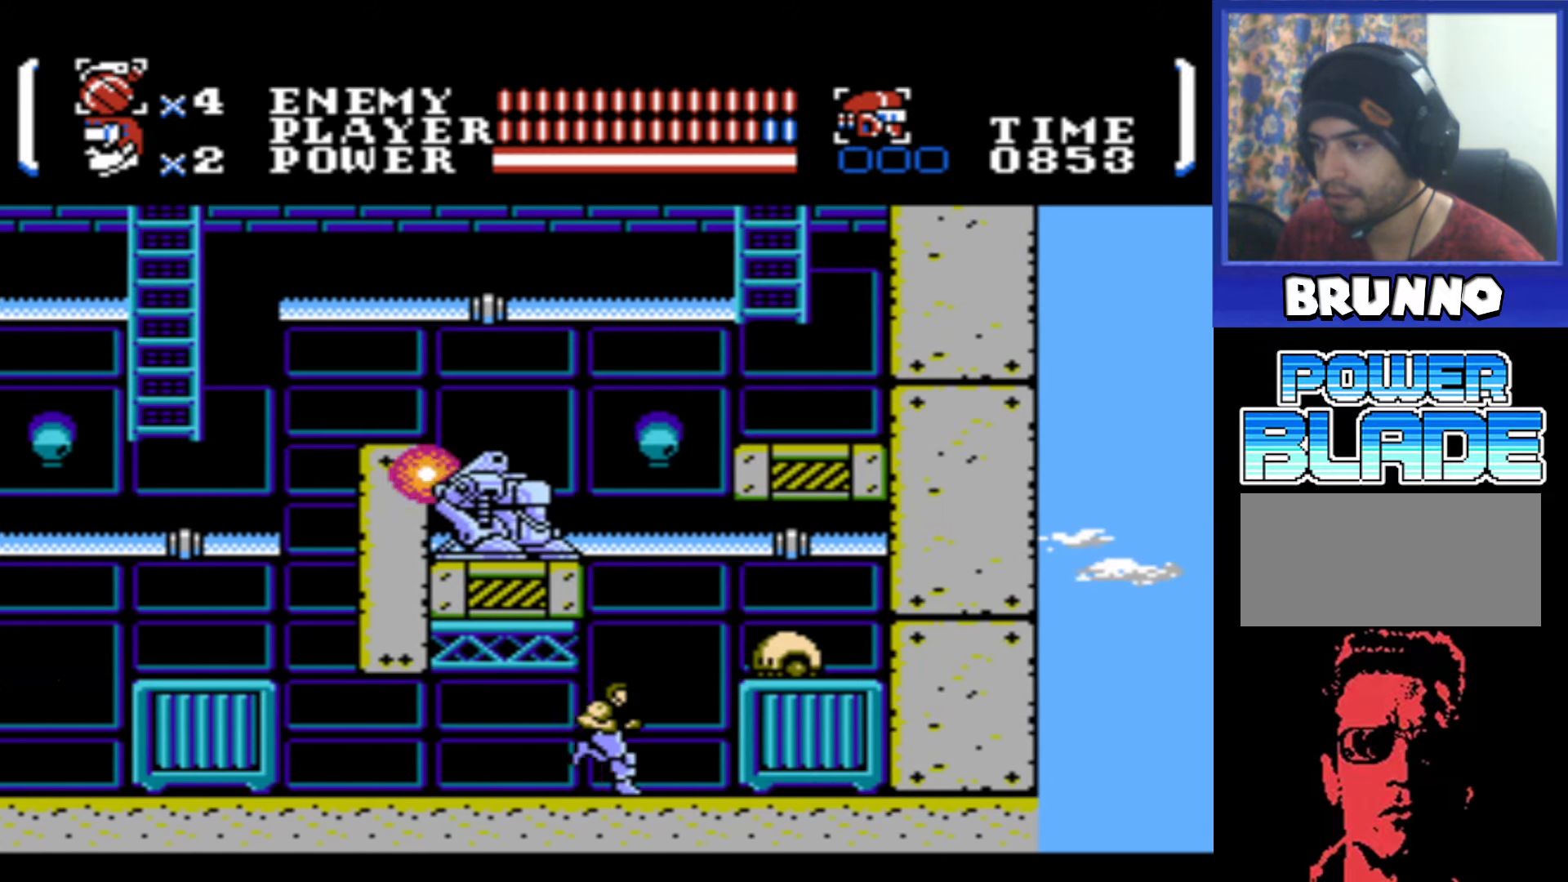
{"buttons": [], "events": [[16, "DPAD_RIGHT", "up"], [50, "A", "down"], [83, "A", "up"]]}
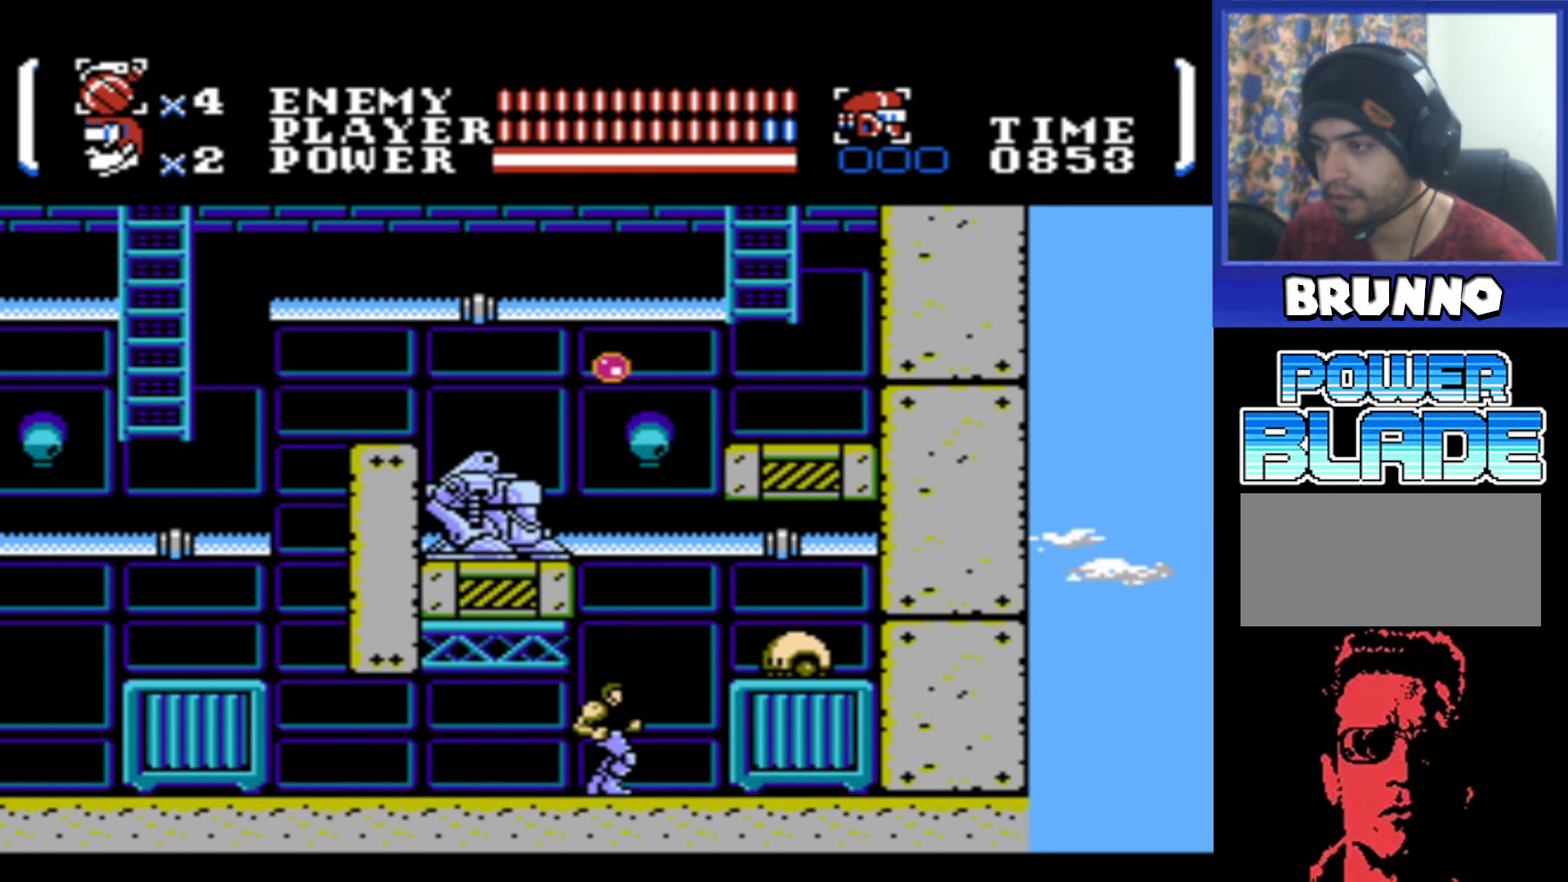
{"buttons": [], "events": [[100, "A", "down"], [150, "A", "up"]]}